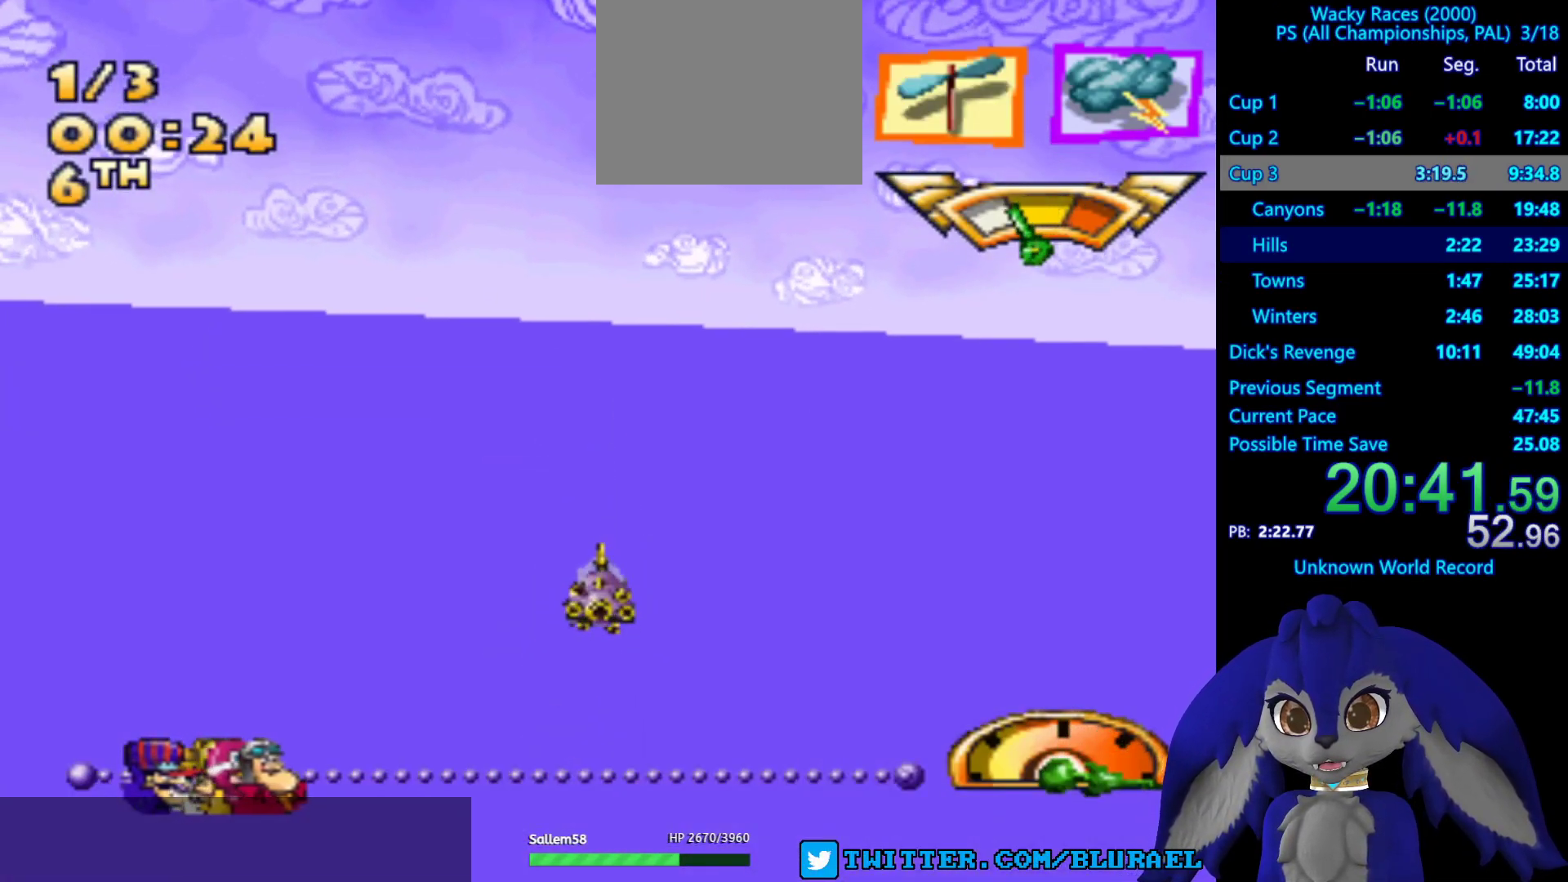
Gameplay with a controller (PlayStation layout); each line is a JSON object with the inputs held at the frame after it. "events" lists button and stick changes between this image and that frame as [ms after this image, input, new state], when the widget could be followed in between. Not read: R3.
{"buttons": ["CROSS"], "left_stick": "center", "right_stick": "center", "events": []}
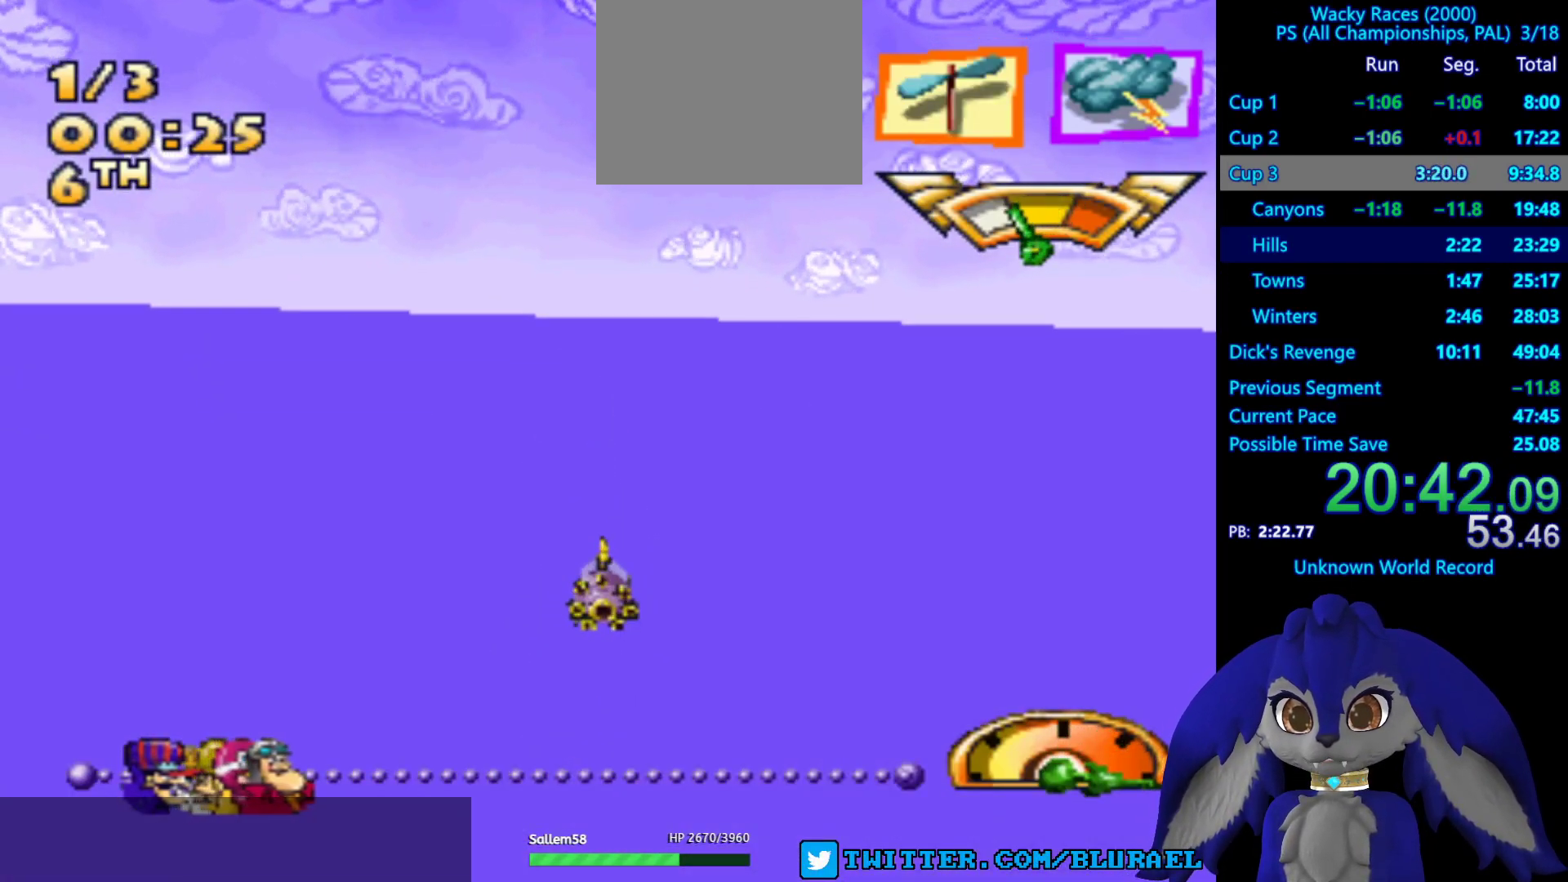
{"buttons": [], "left_stick": "center", "right_stick": "center", "events": [[83, "CROSS", "up"]]}
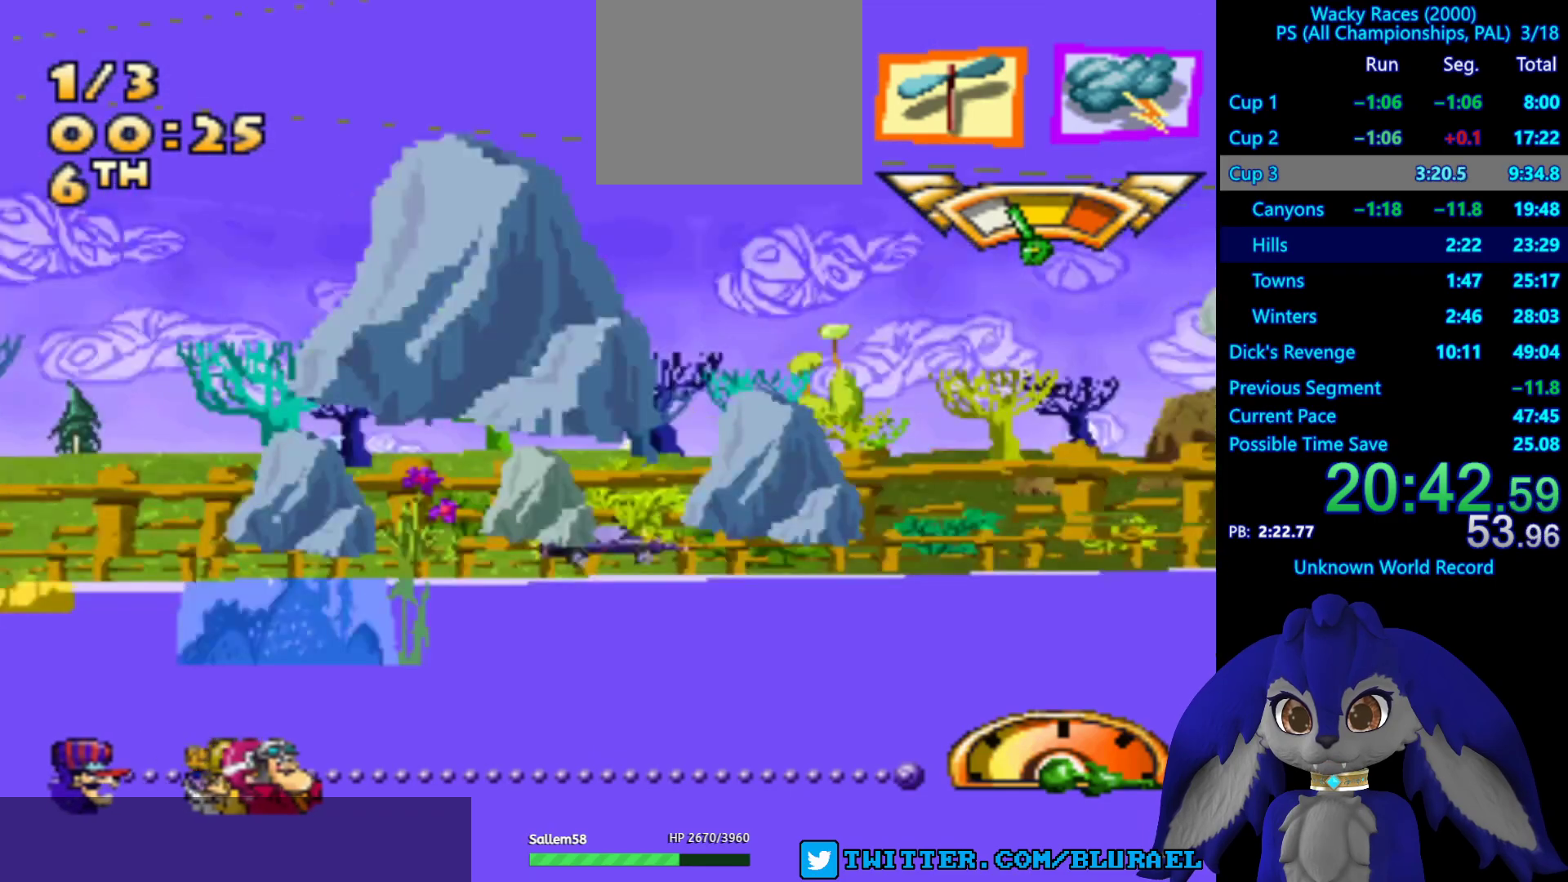
{"buttons": ["CROSS"], "left_stick": "right", "right_stick": "center", "events": [[150, "CROSS", "down"], [467, "left_stick", "right"]]}
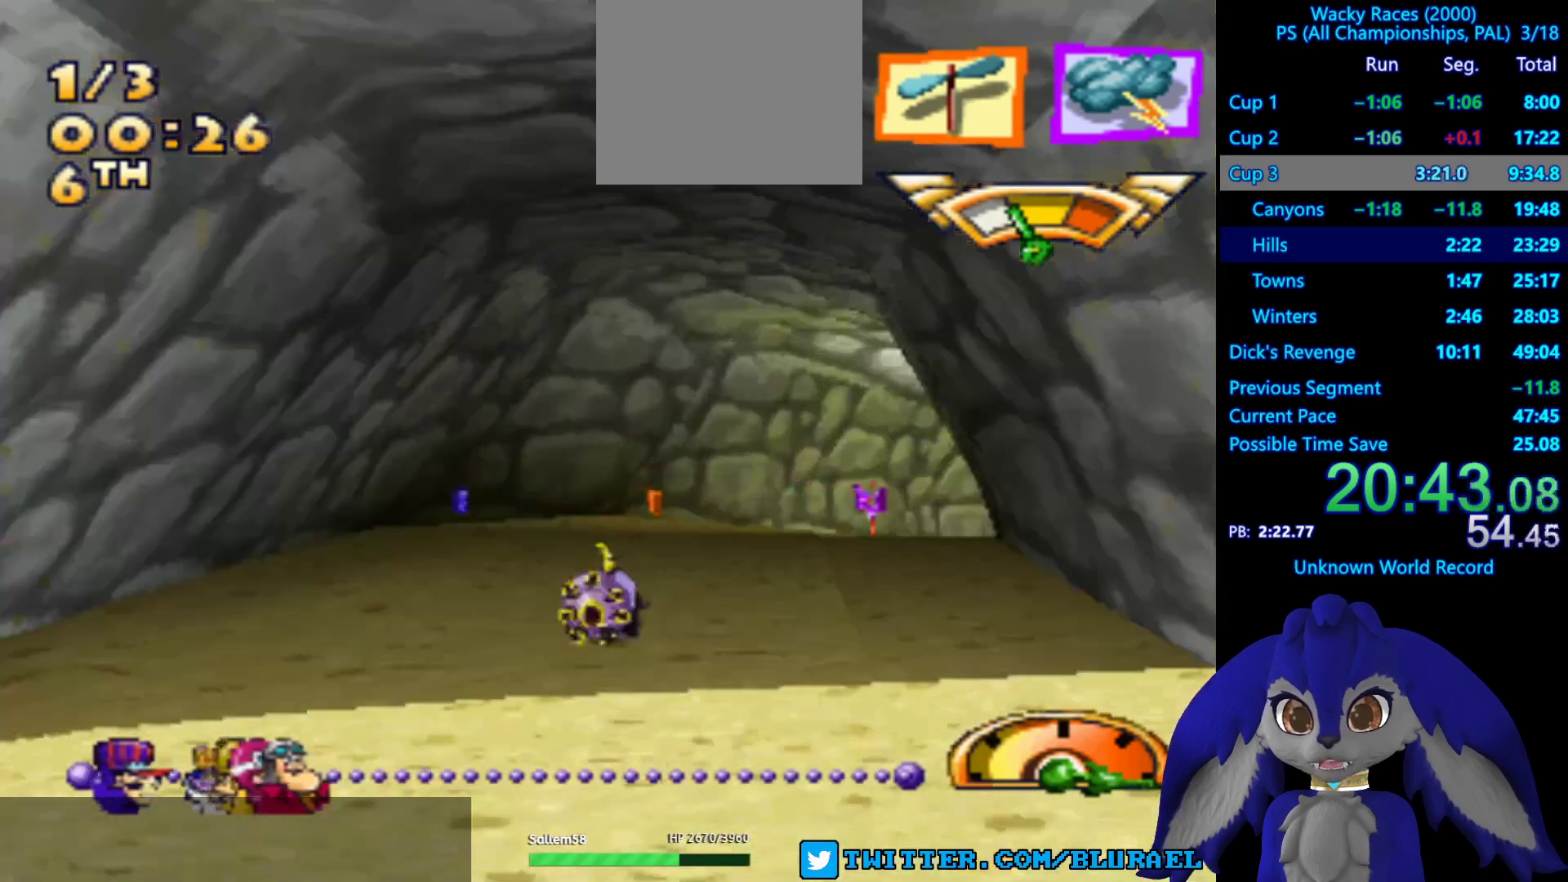
{"buttons": [], "left_stick": "right", "right_stick": "center", "events": [[17, "CROSS", "up"]]}
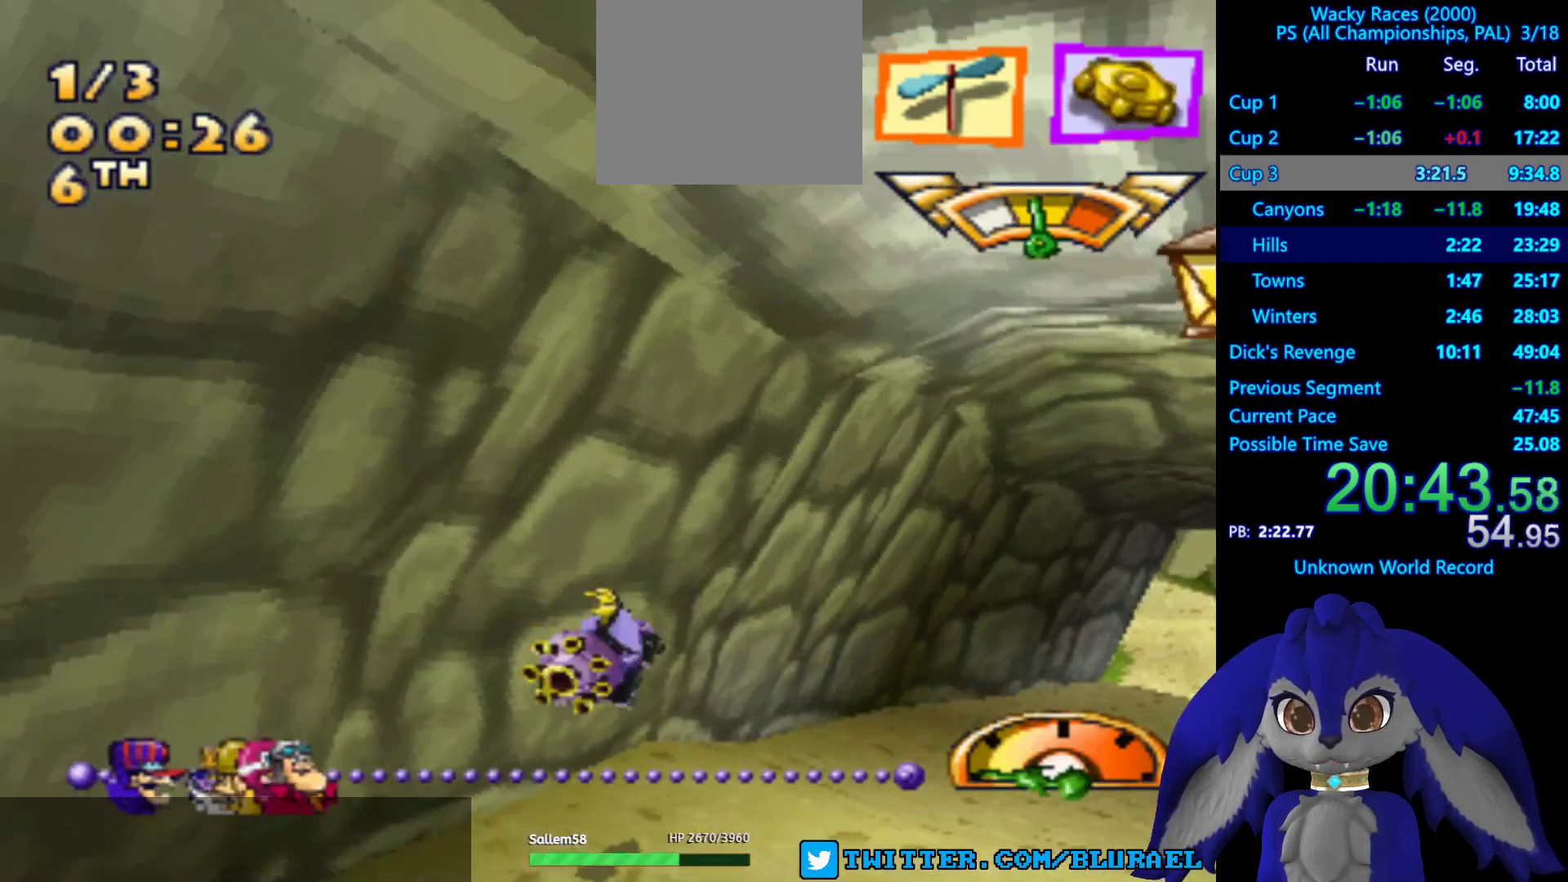
{"buttons": ["CROSS"], "left_stick": "center", "right_stick": "center", "events": [[67, "CROSS", "down"], [117, "left_stick", "center"]]}
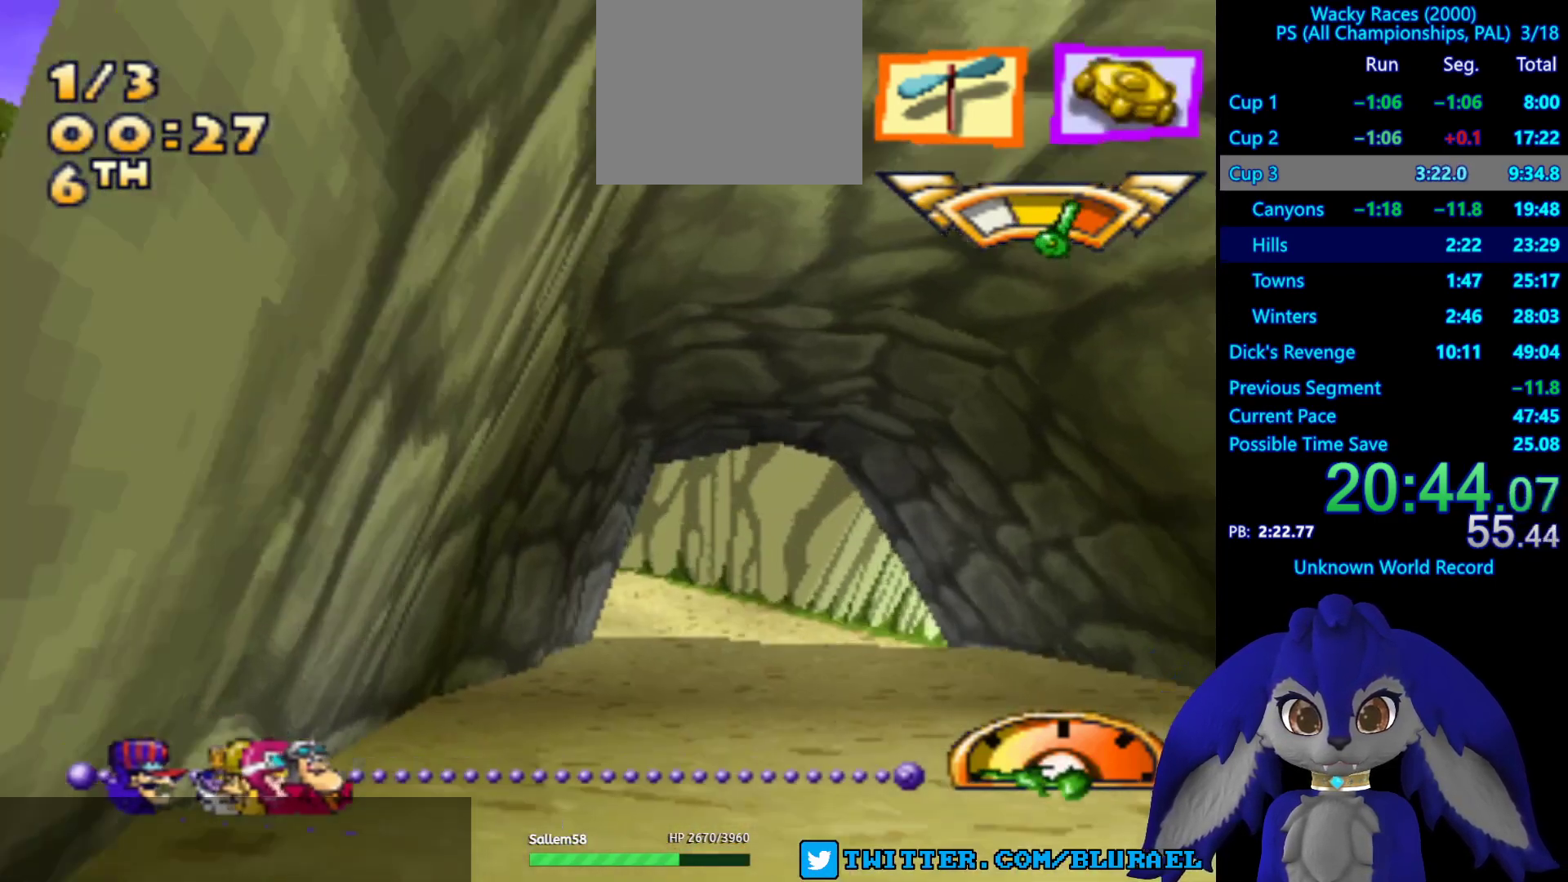
{"buttons": ["CROSS"], "left_stick": "center", "right_stick": "center", "events": []}
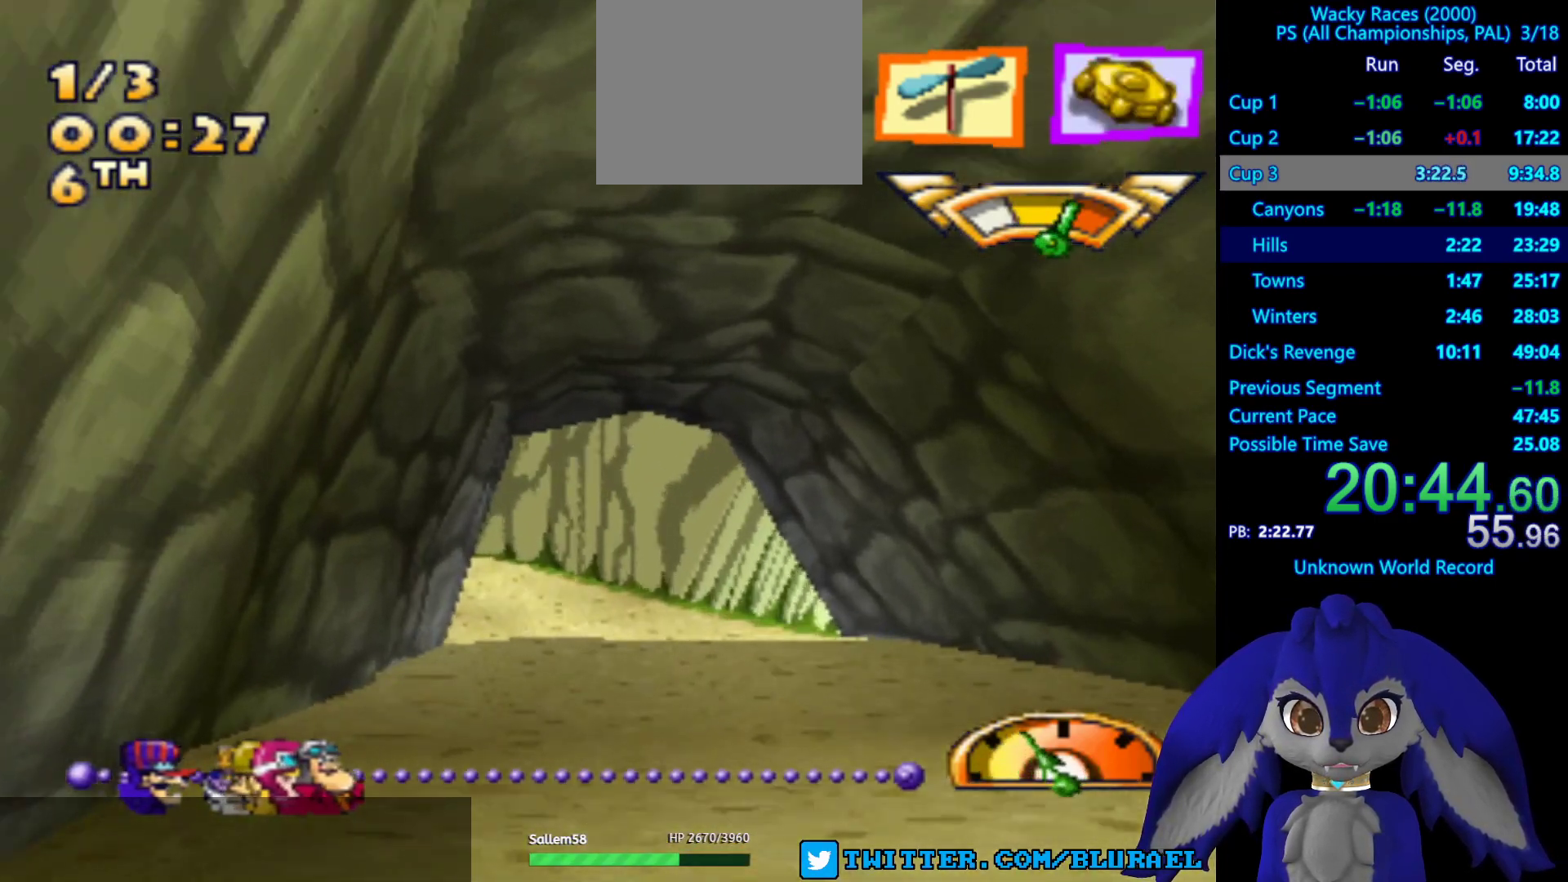
{"buttons": ["CROSS"], "left_stick": "center", "right_stick": "center", "events": []}
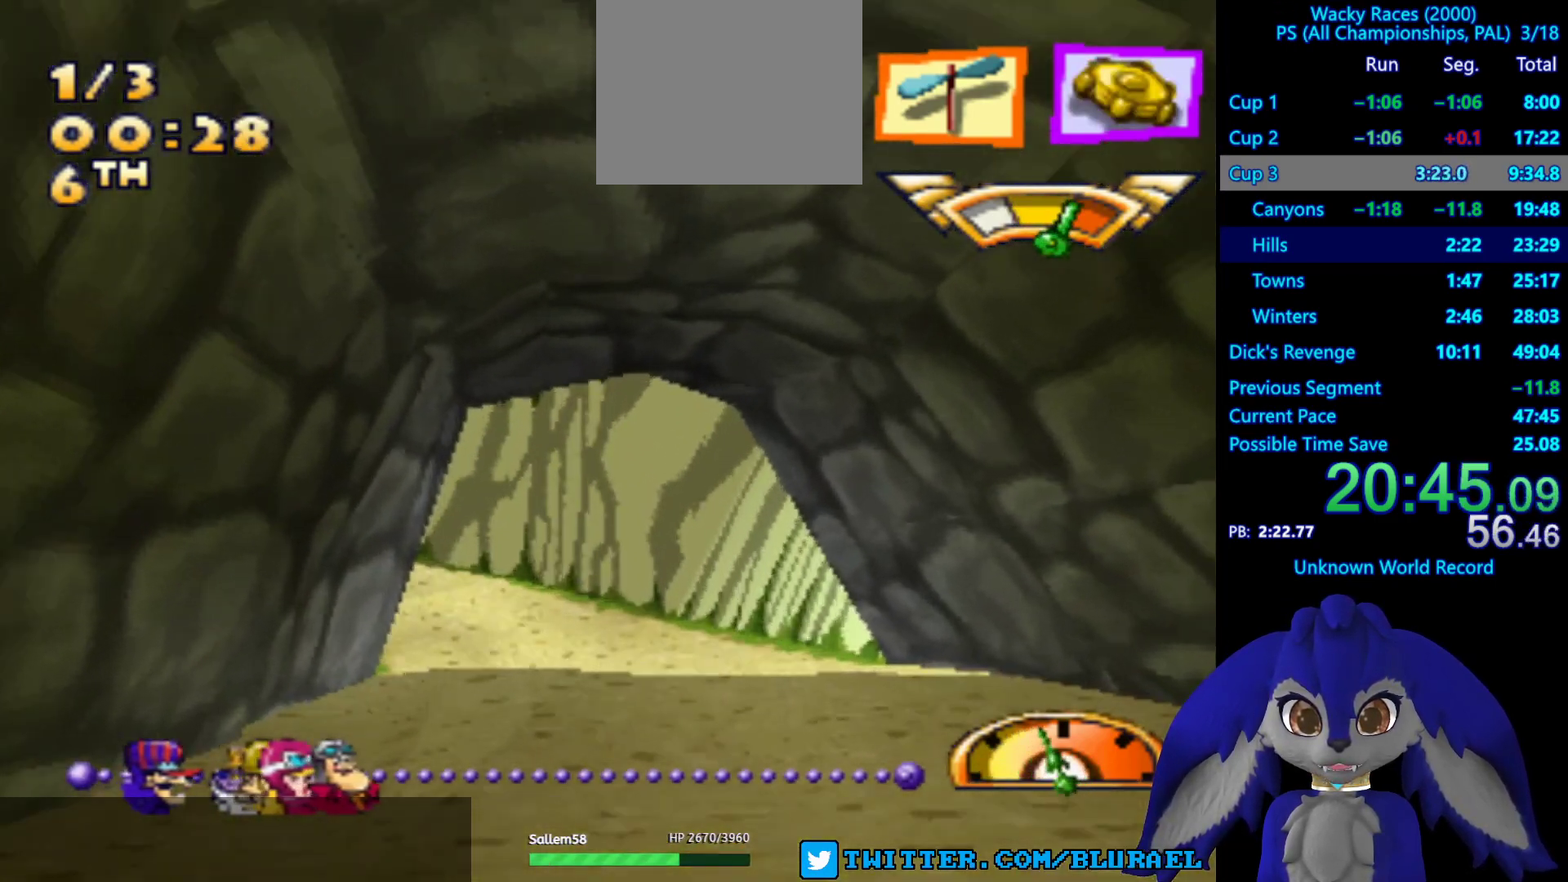
{"buttons": ["CROSS"], "left_stick": "down-left", "right_stick": "center", "events": [[317, "left_stick", "down-left"]]}
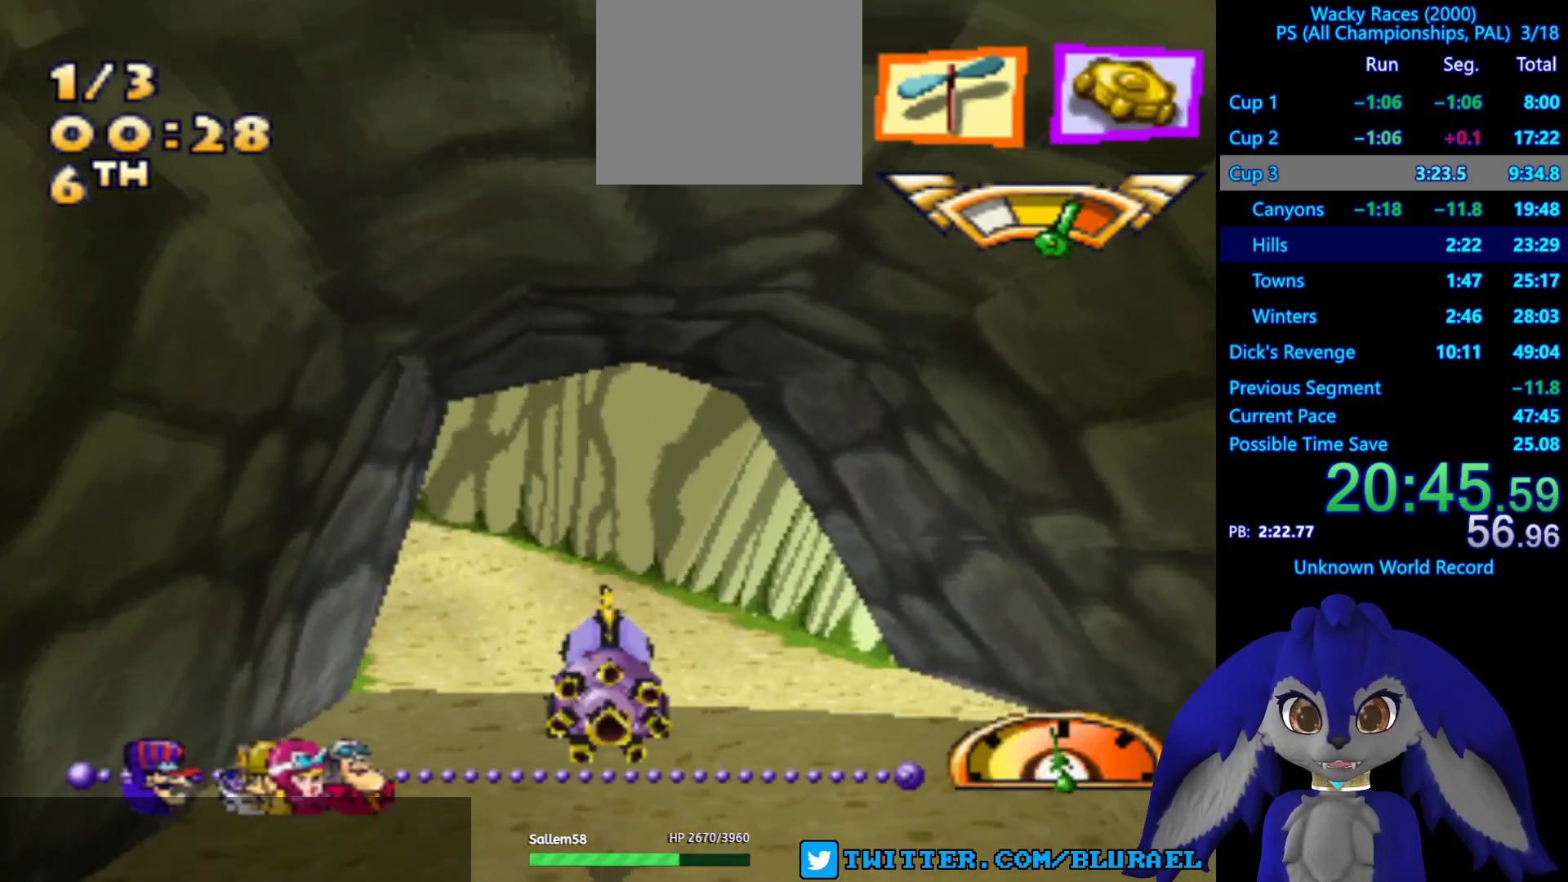
{"buttons": ["CROSS"], "left_stick": "center", "right_stick": "center", "events": [[383, "left_stick", "center"]]}
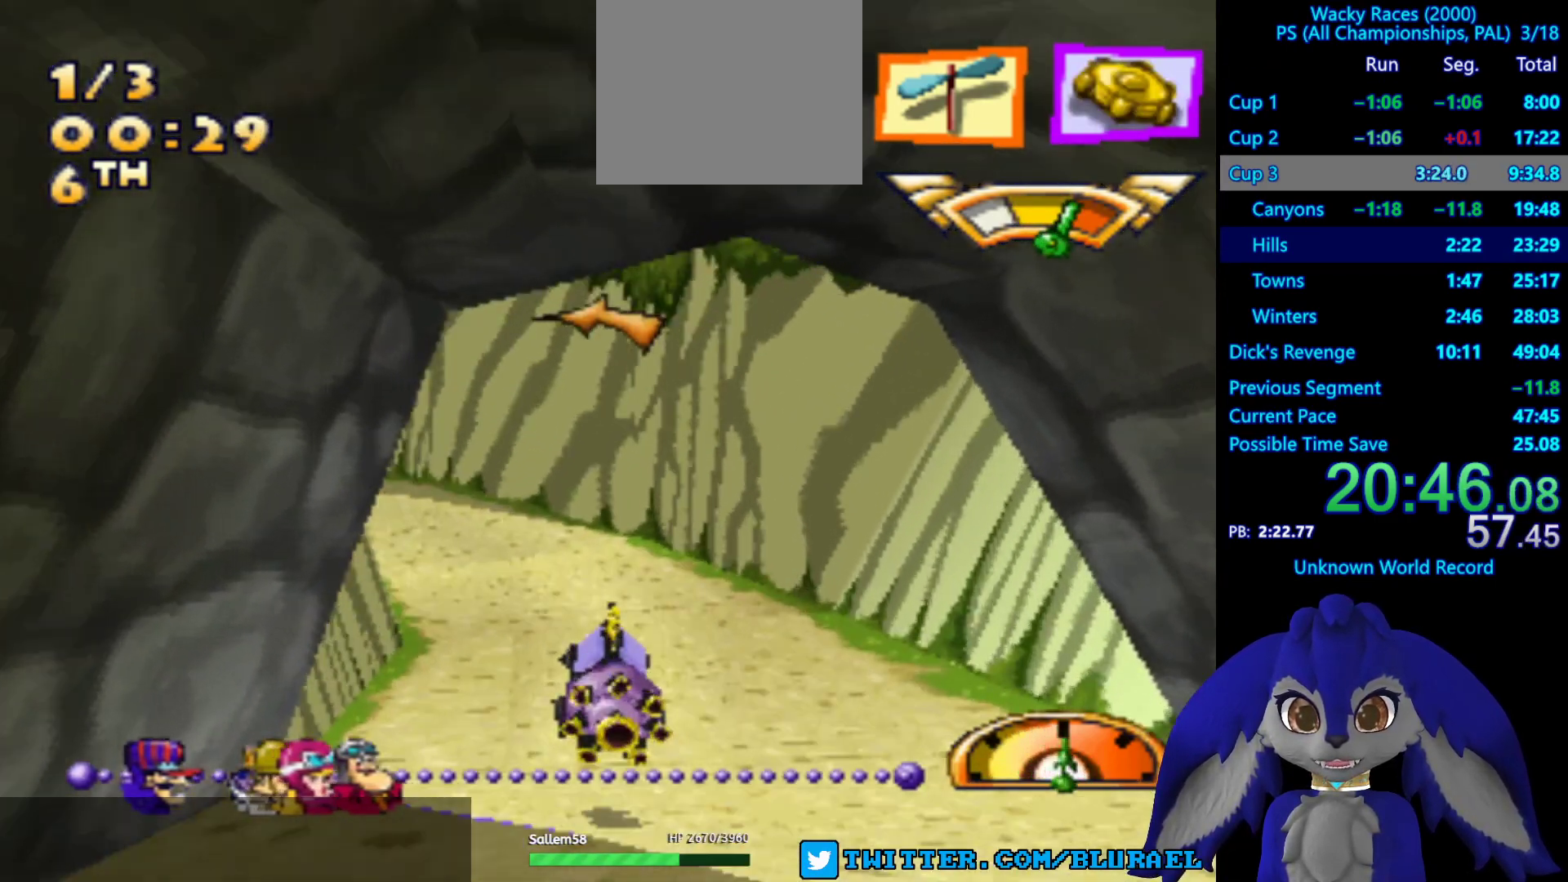
{"buttons": ["CROSS"], "left_stick": "down-left", "right_stick": "center", "events": [[150, "left_stick", "left"], [233, "left_stick", "center"], [333, "left_stick", "down-left"]]}
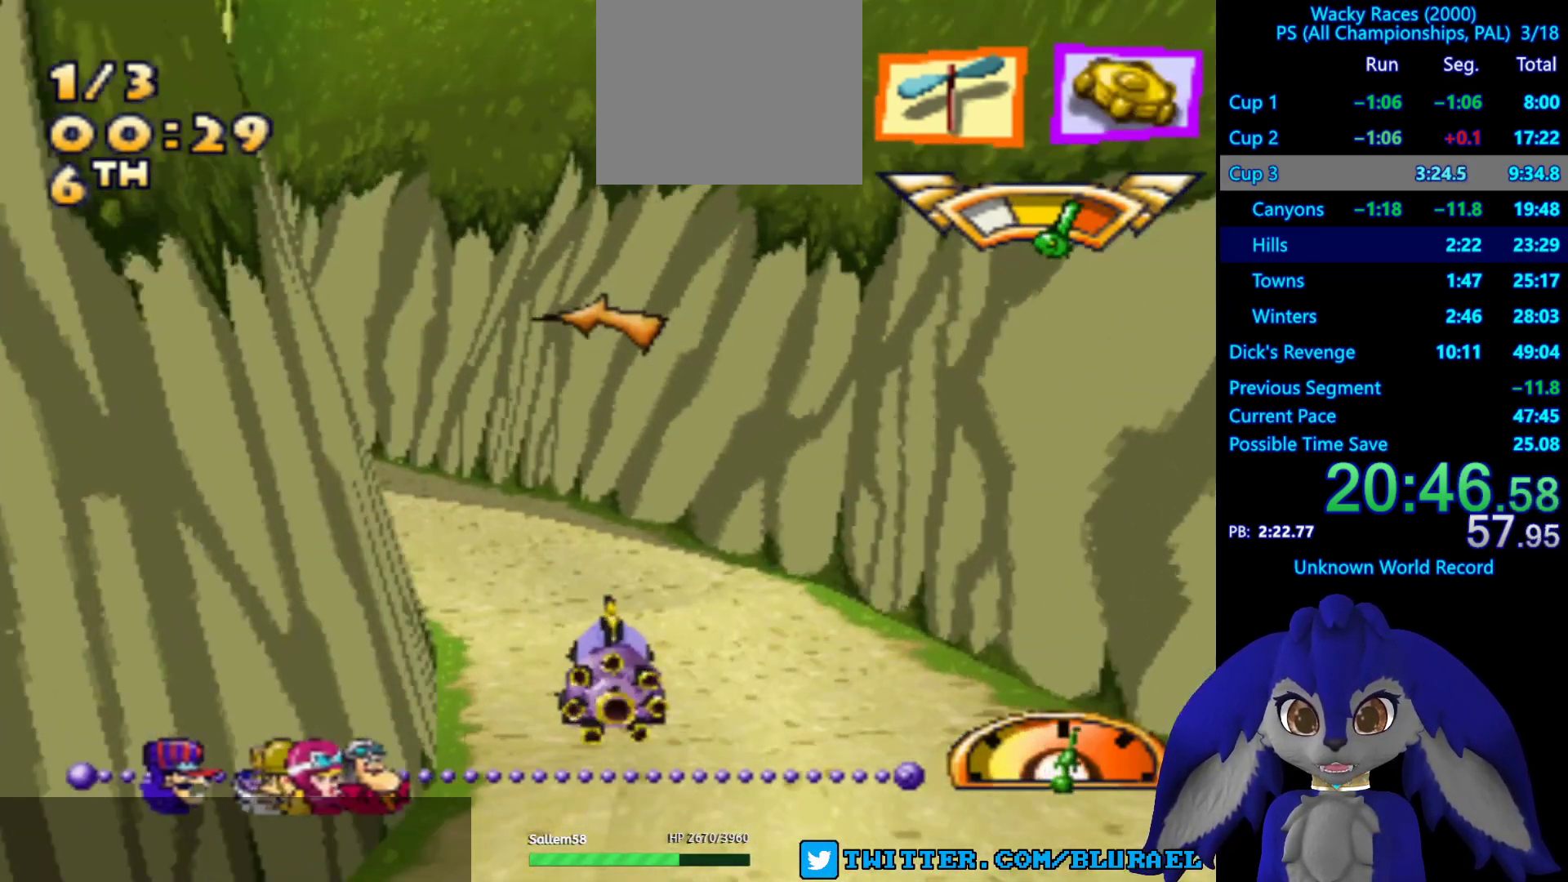
{"buttons": ["CROSS"], "left_stick": "down-left", "right_stick": "center", "events": []}
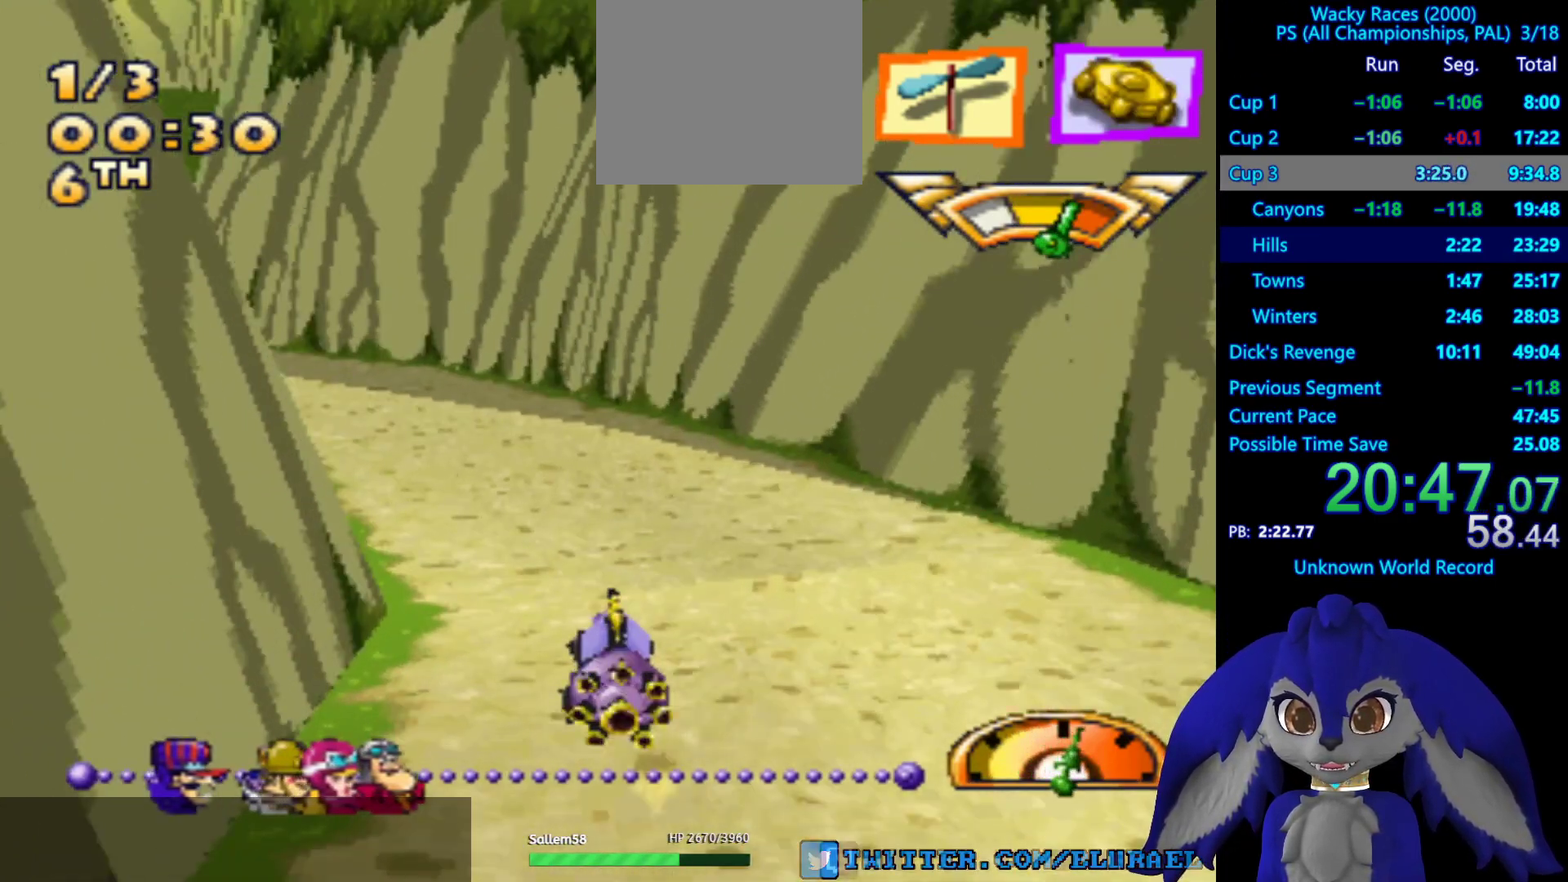
{"buttons": ["CROSS"], "left_stick": "right", "right_stick": "center", "events": [[317, "left_stick", "center"], [467, "left_stick", "right"]]}
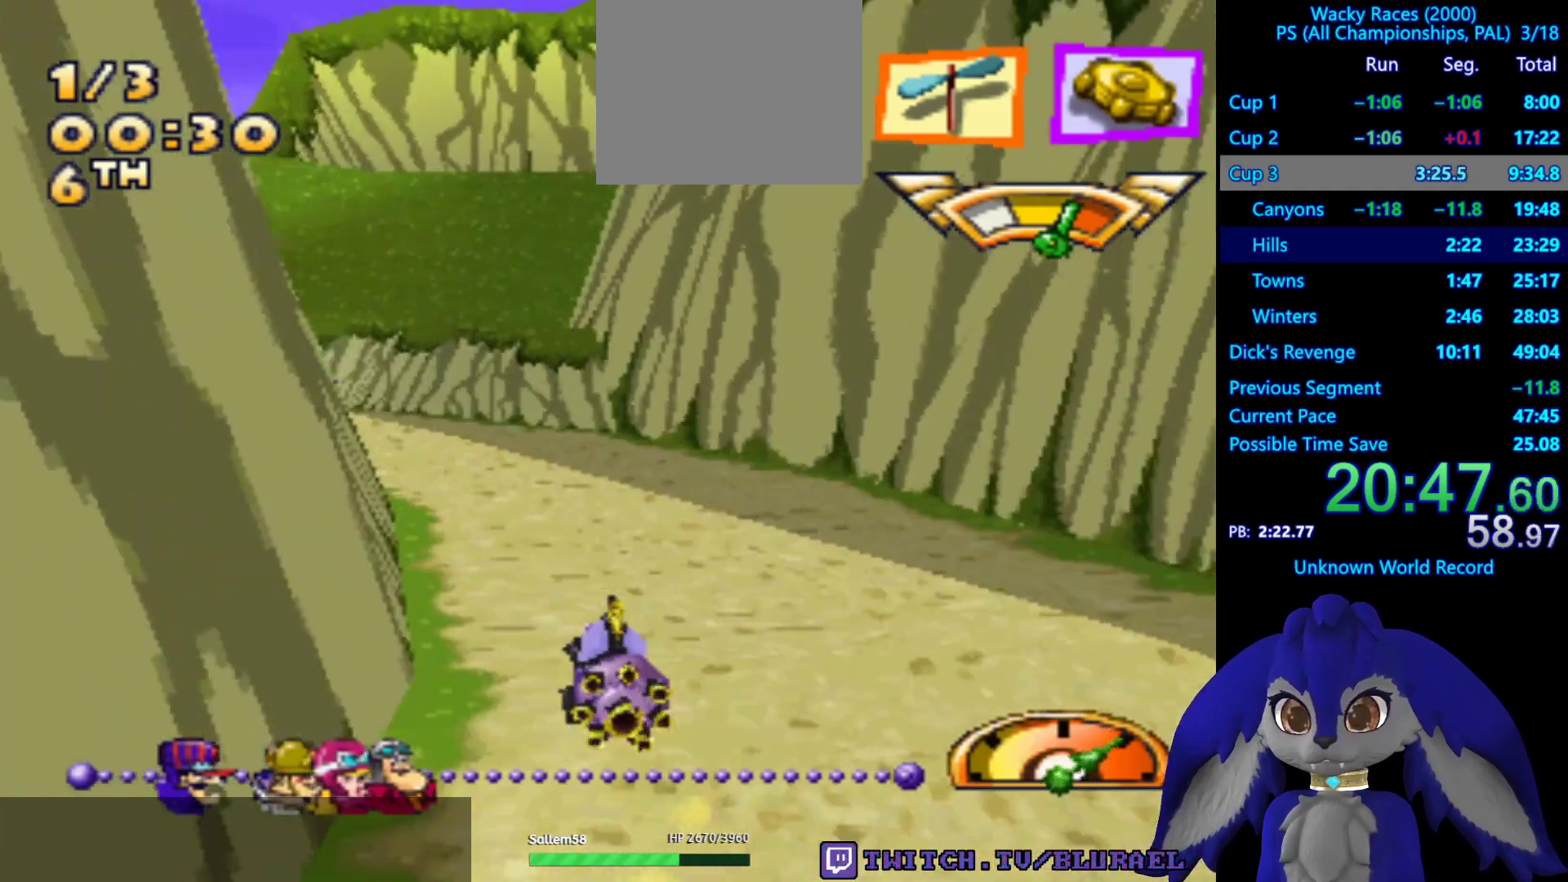
{"buttons": ["CROSS"], "left_stick": "down-left", "right_stick": "center", "events": [[50, "left_stick", "center"], [167, "left_stick", "right"], [200, "L2", "down"], [317, "left_stick", "center"], [333, "L2", "up"], [483, "left_stick", "down-left"]]}
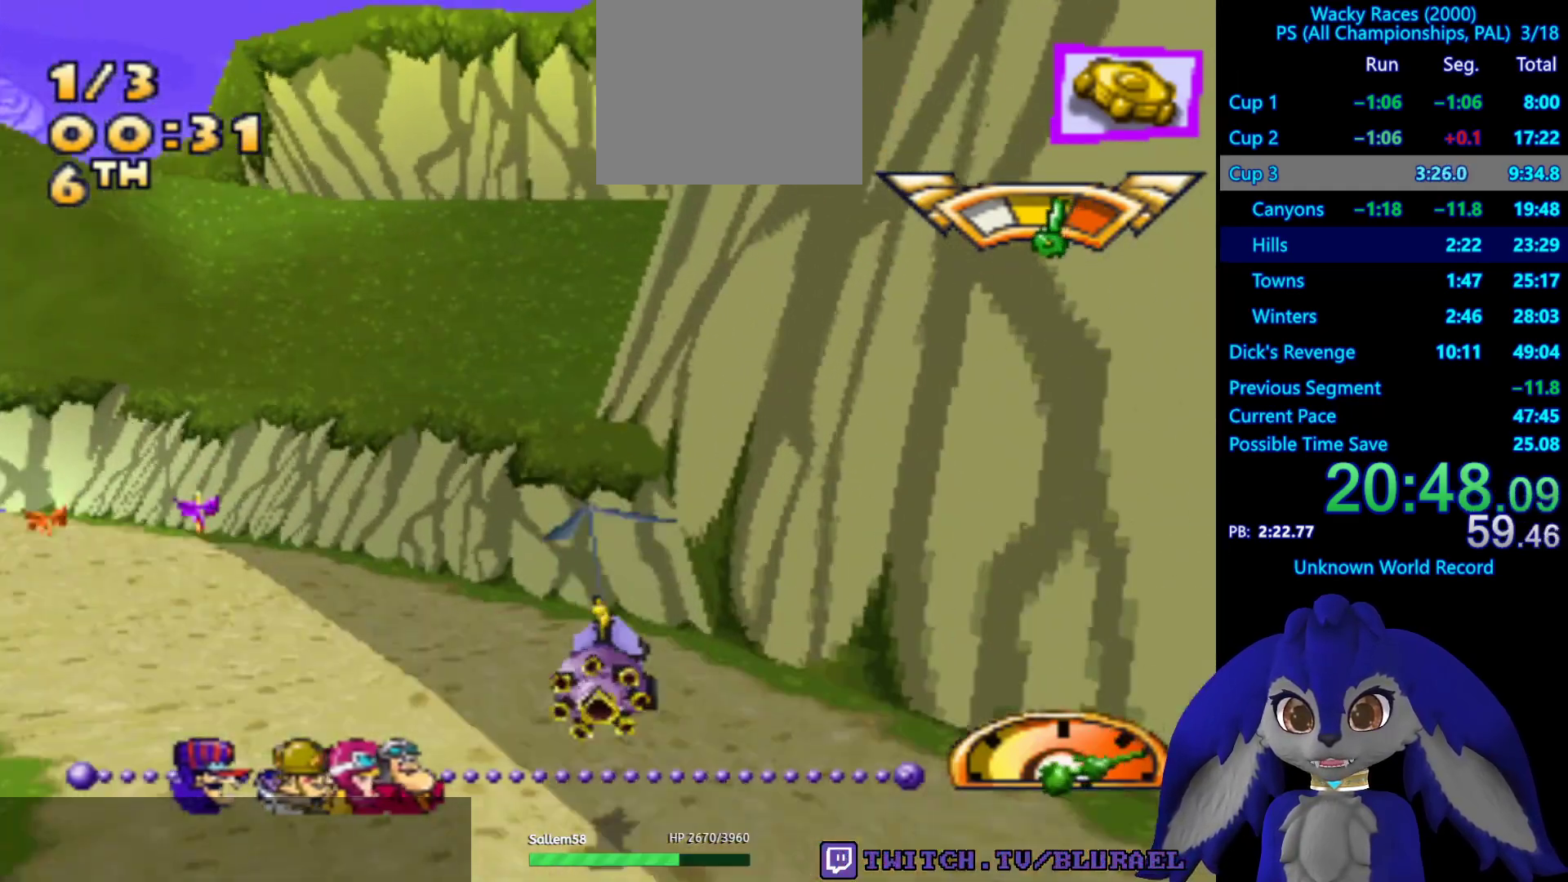
{"buttons": [], "left_stick": "center", "right_stick": "center", "events": [[233, "CROSS", "up"], [450, "left_stick", "center"]]}
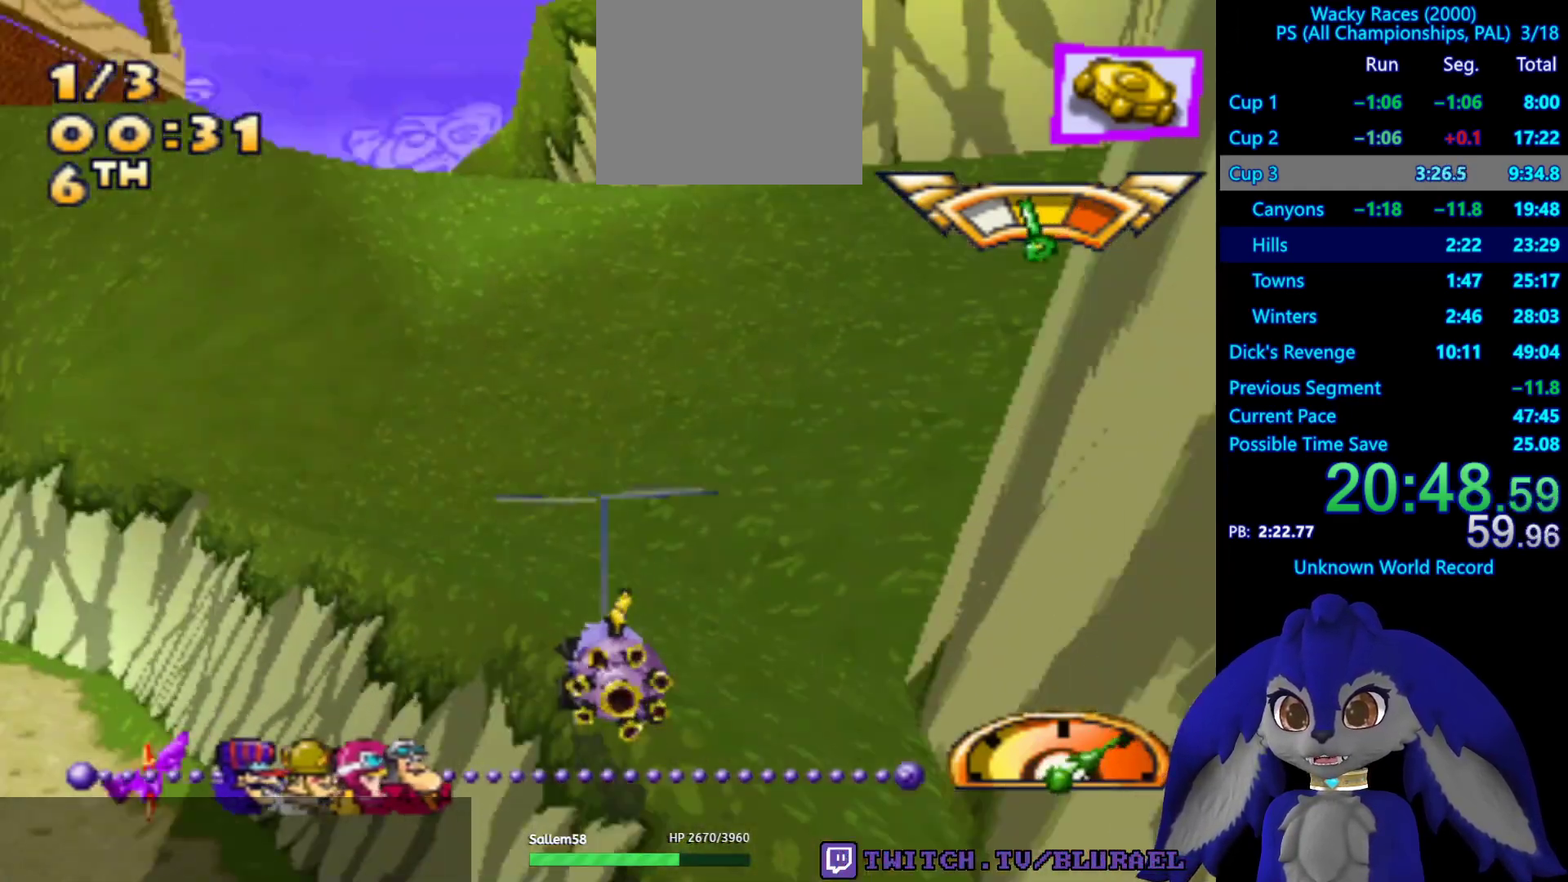
{"buttons": ["CROSS"], "left_stick": "right", "right_stick": "center", "events": [[33, "left_stick", "right"], [100, "CROSS", "down"]]}
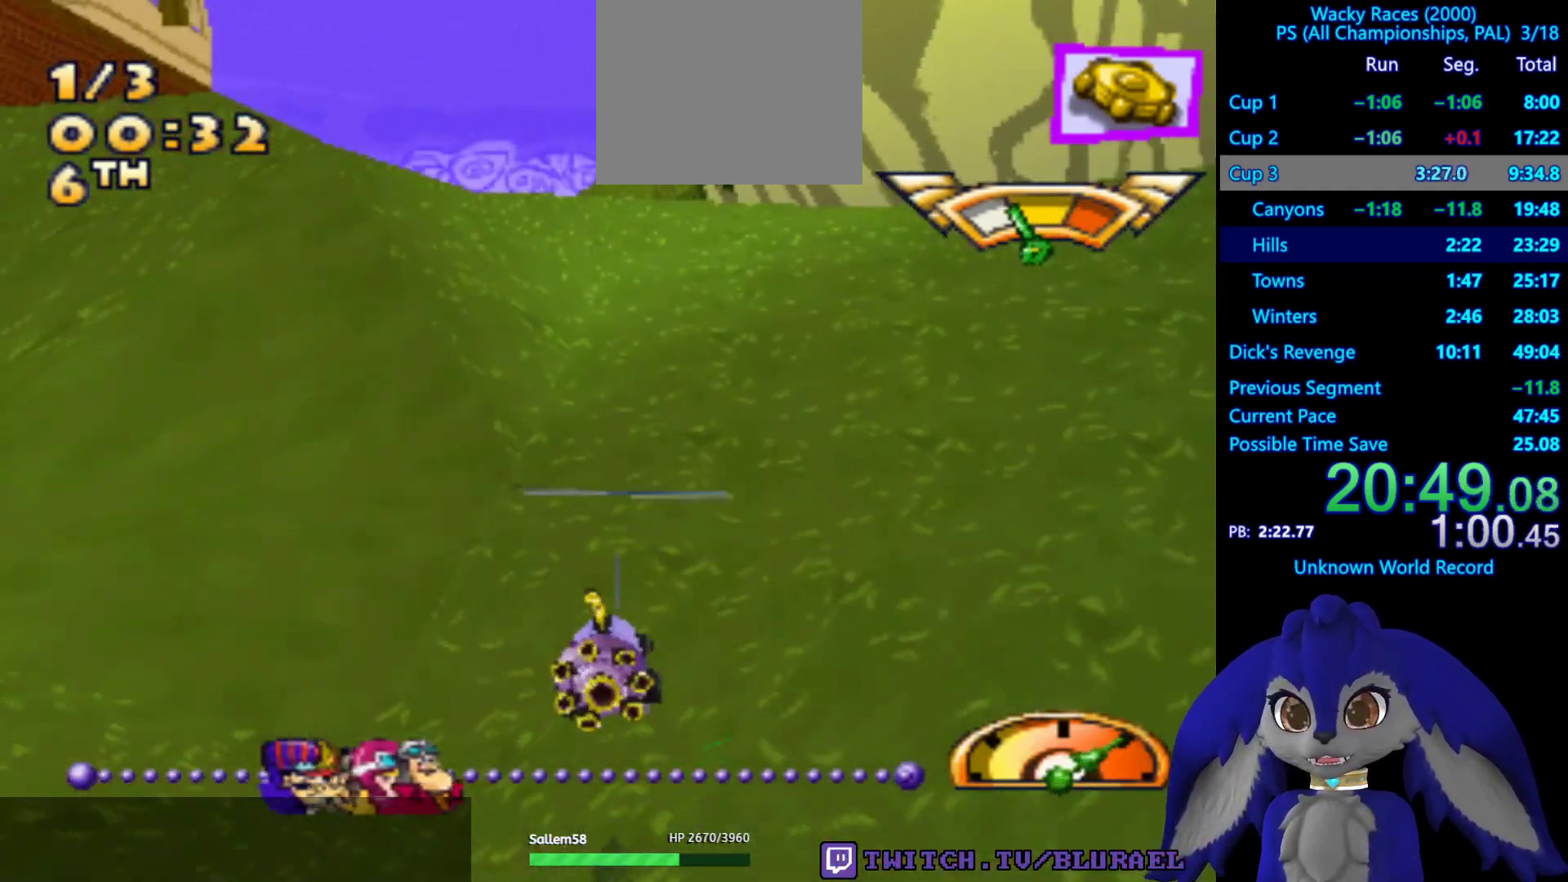
{"buttons": ["CROSS"], "left_stick": "left", "right_stick": "center", "events": [[133, "left_stick", "left"]]}
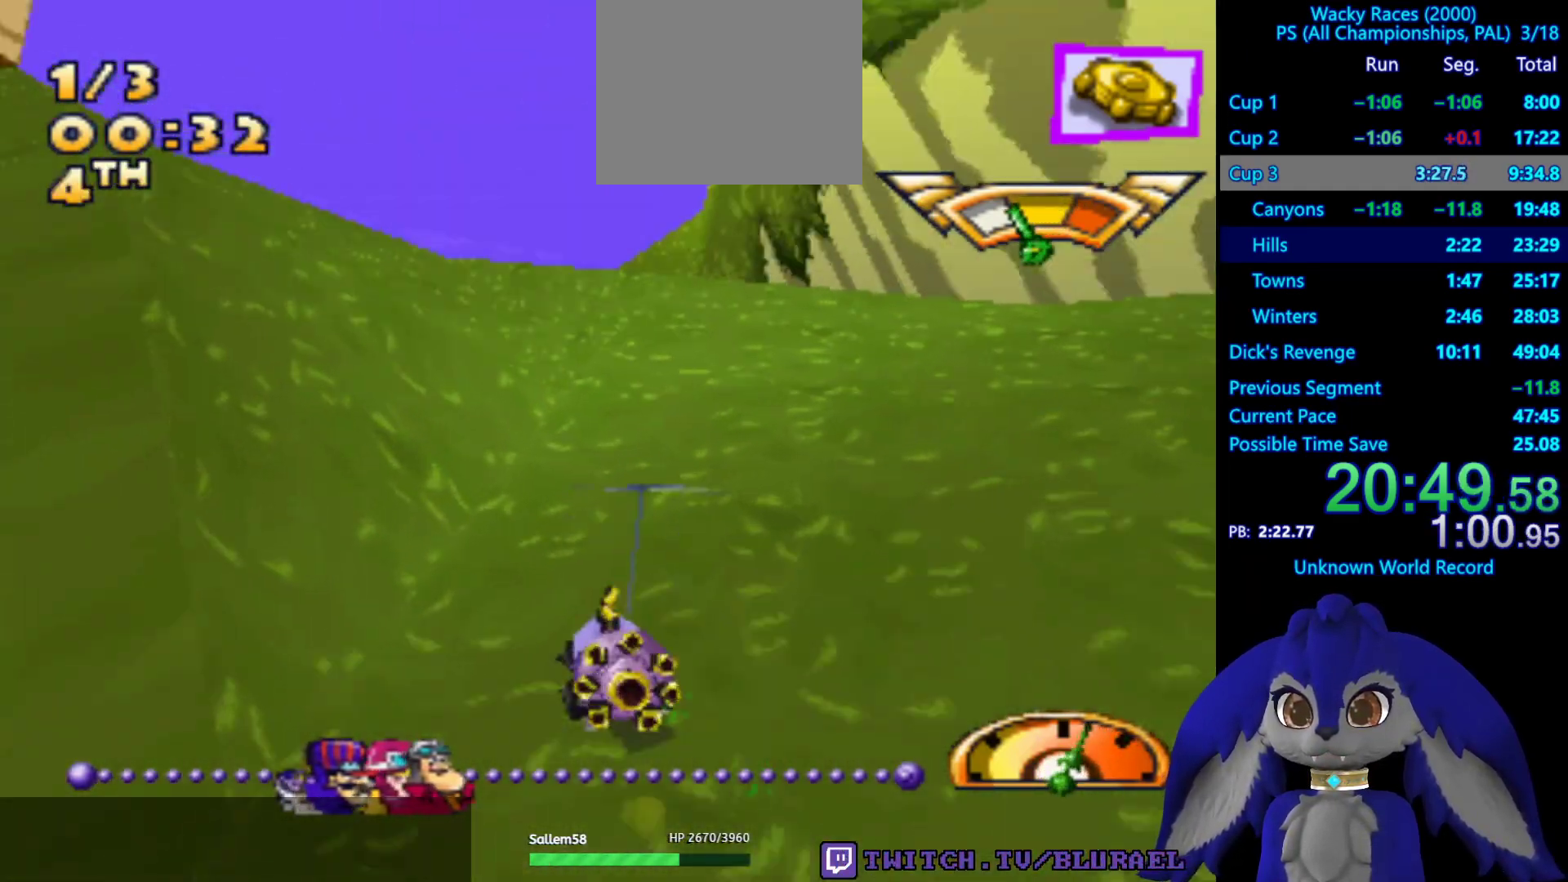
{"buttons": ["CROSS"], "left_stick": "left", "right_stick": "center", "events": [[100, "left_stick", "right"], [383, "left_stick", "center"], [450, "left_stick", "left"]]}
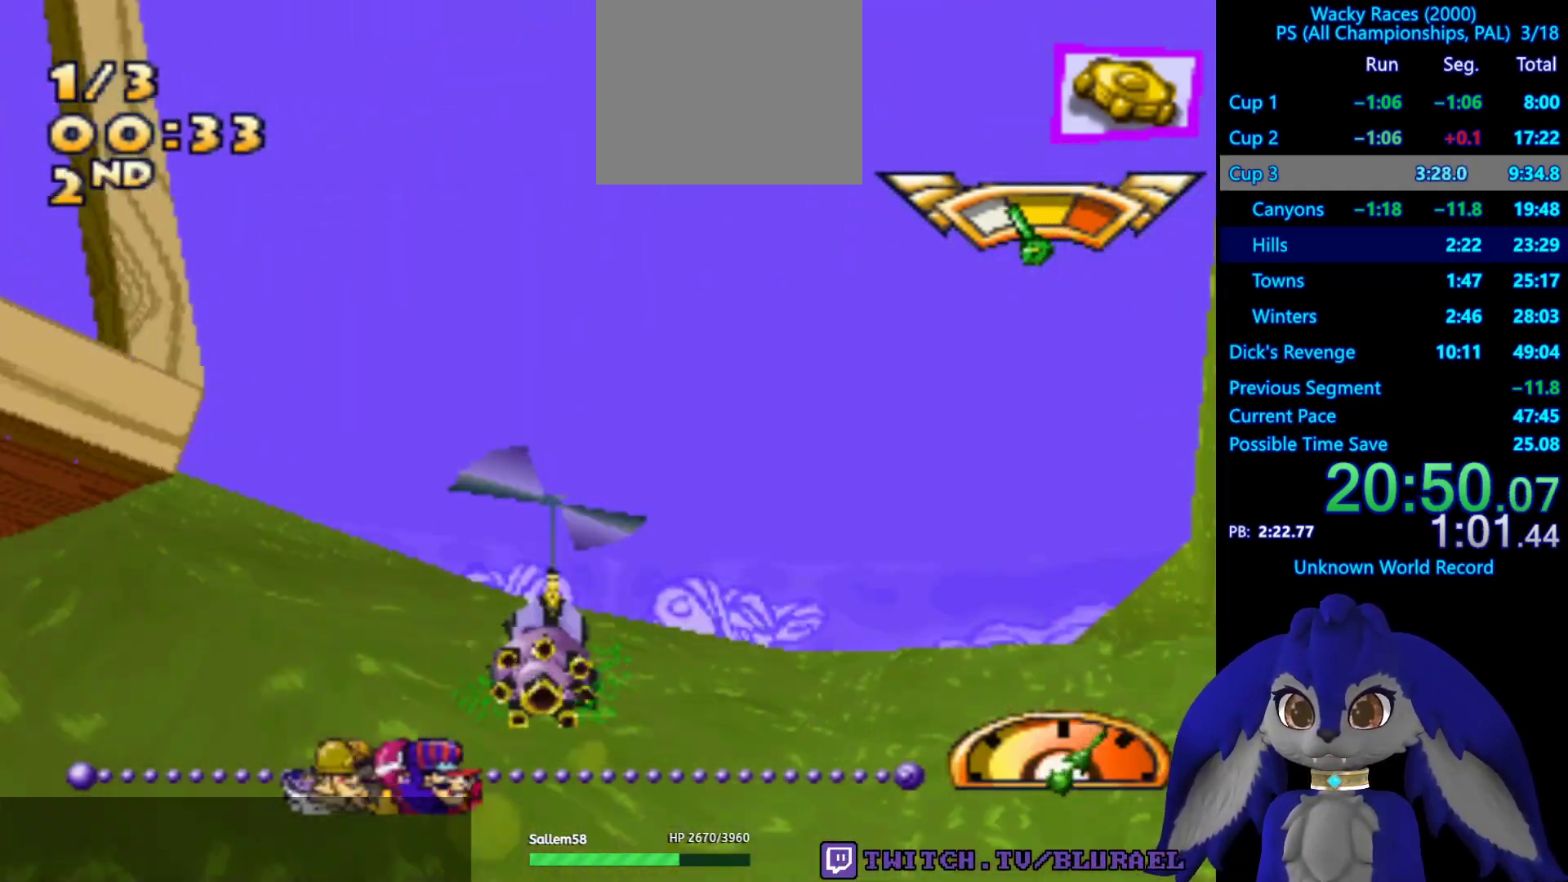
{"buttons": ["CROSS"], "left_stick": "right", "right_stick": "center", "events": [[83, "left_stick", "right"]]}
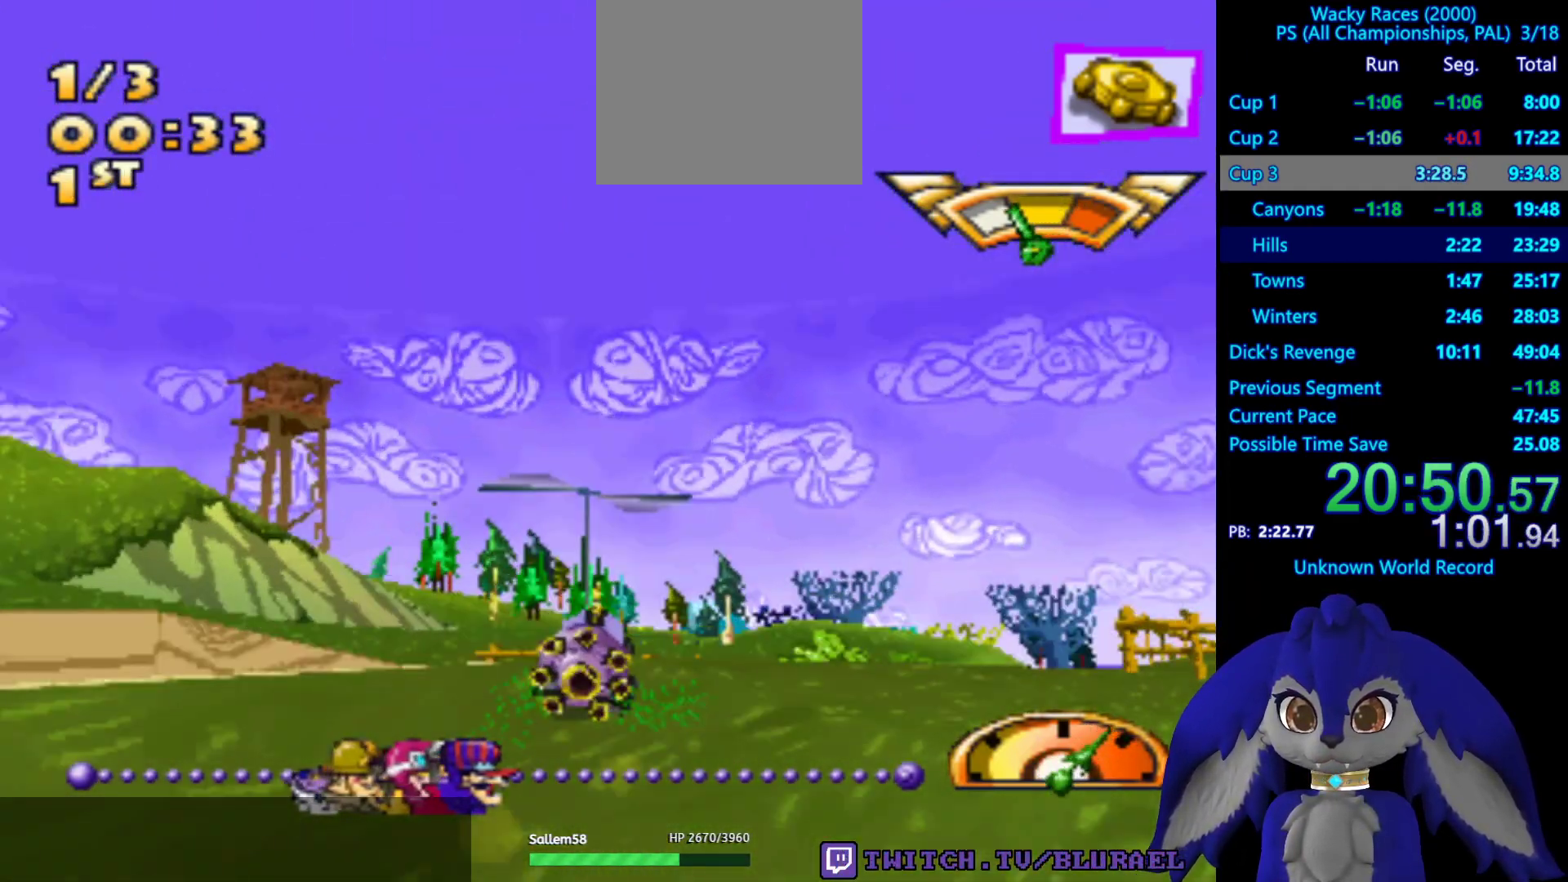
{"buttons": ["CROSS", "R2"], "left_stick": "left", "right_stick": "center", "events": [[117, "left_stick", "center"], [450, "R2", "down"], [500, "left_stick", "left"]]}
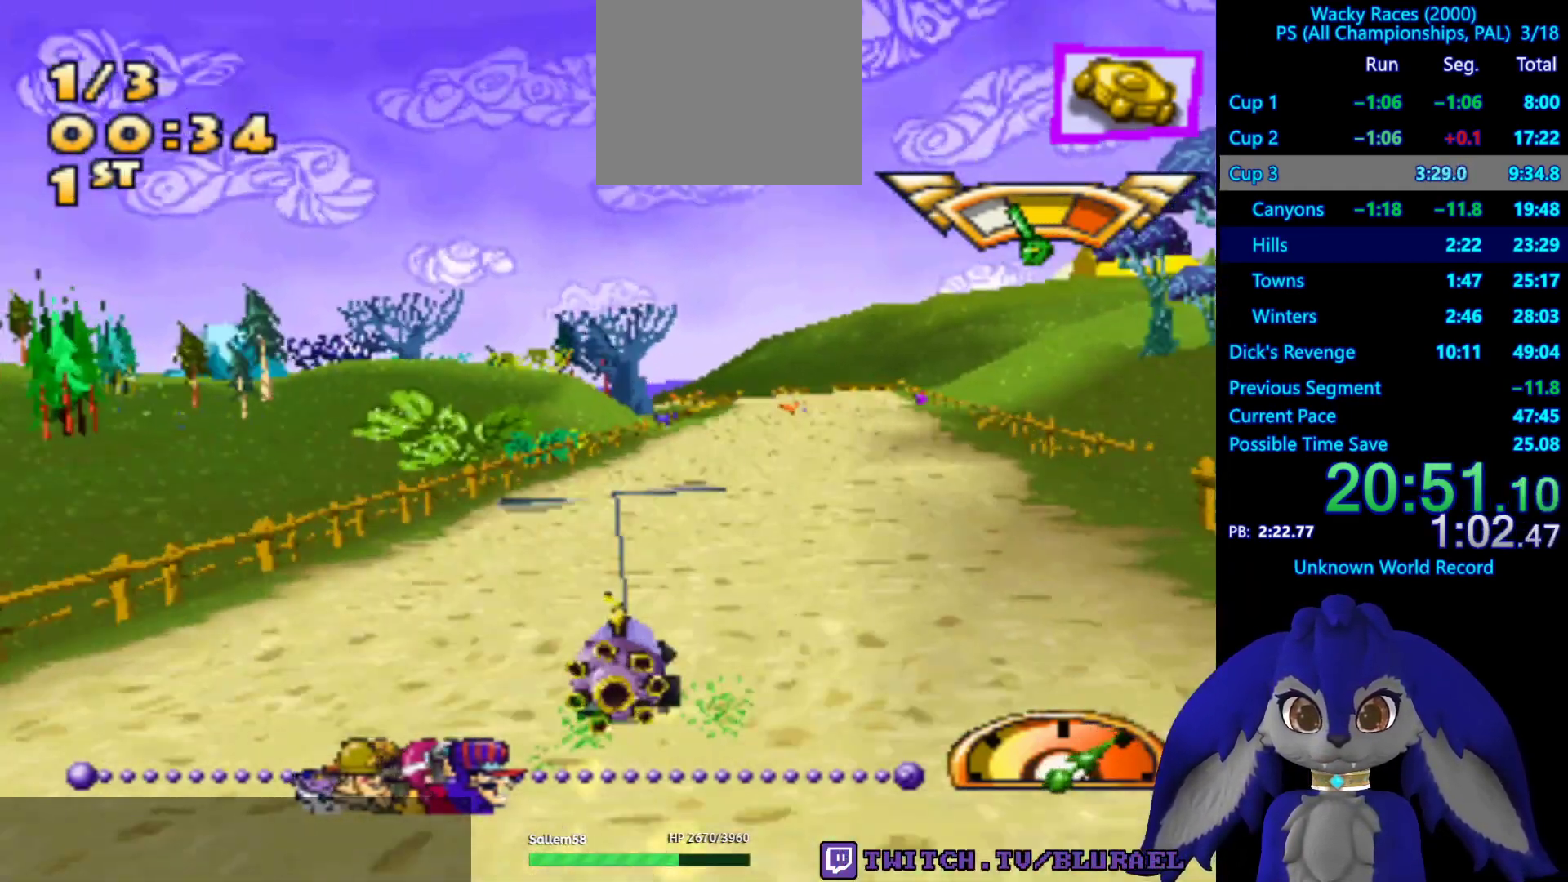
{"buttons": ["CROSS"], "left_stick": "center", "right_stick": "center", "events": [[67, "R2", "up"], [100, "left_stick", "center"]]}
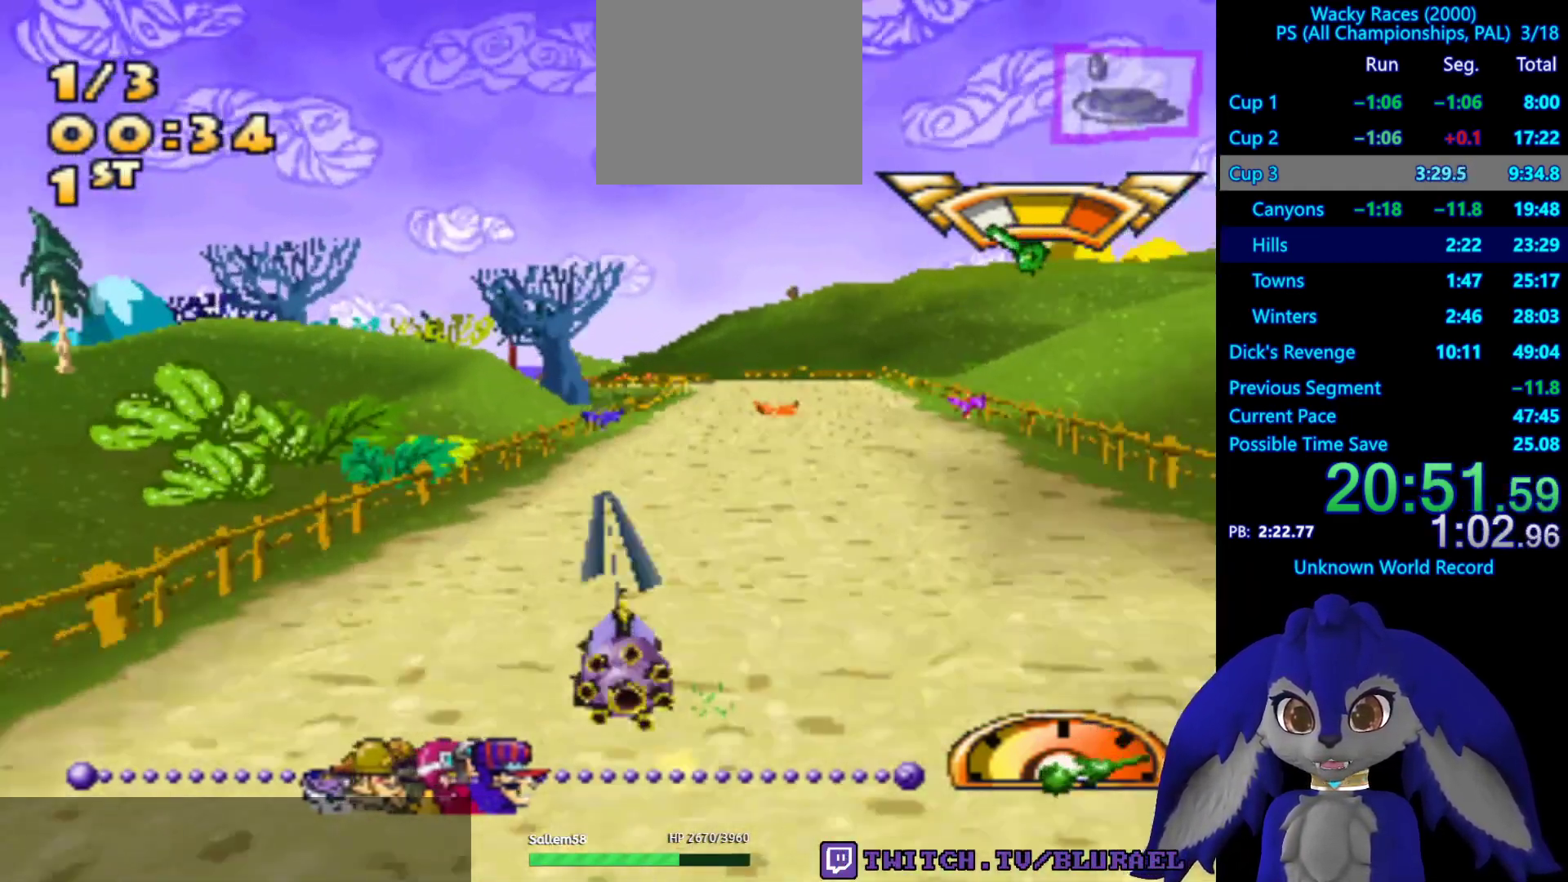
{"buttons": ["CROSS"], "left_stick": "center", "right_stick": "center", "events": [[183, "left_stick", "right"], [317, "left_stick", "center"]]}
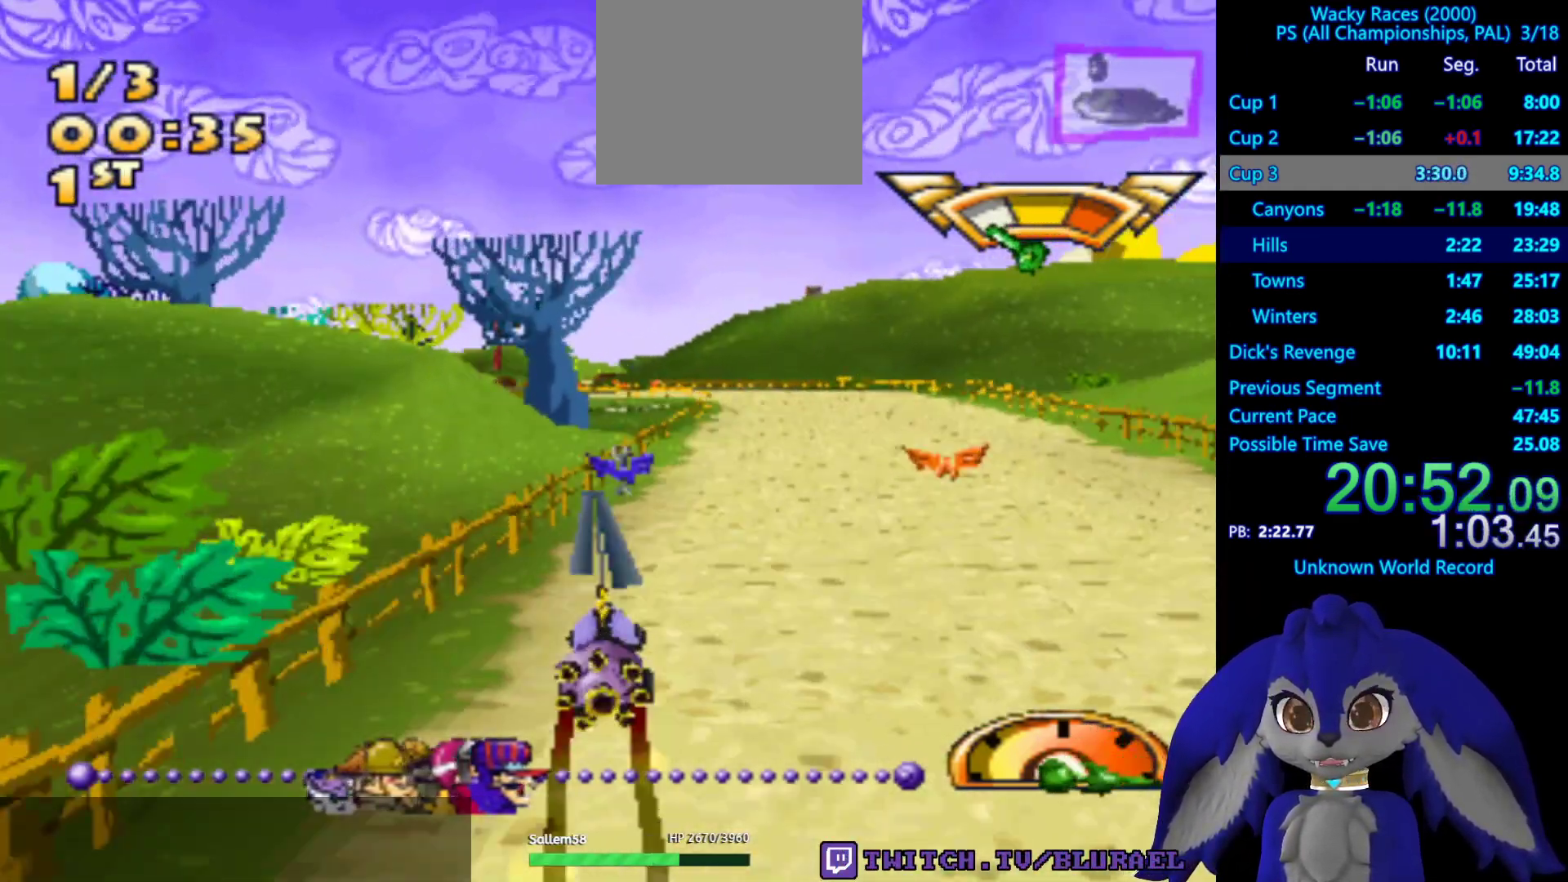
{"buttons": ["CROSS"], "left_stick": "center", "right_stick": "center", "events": []}
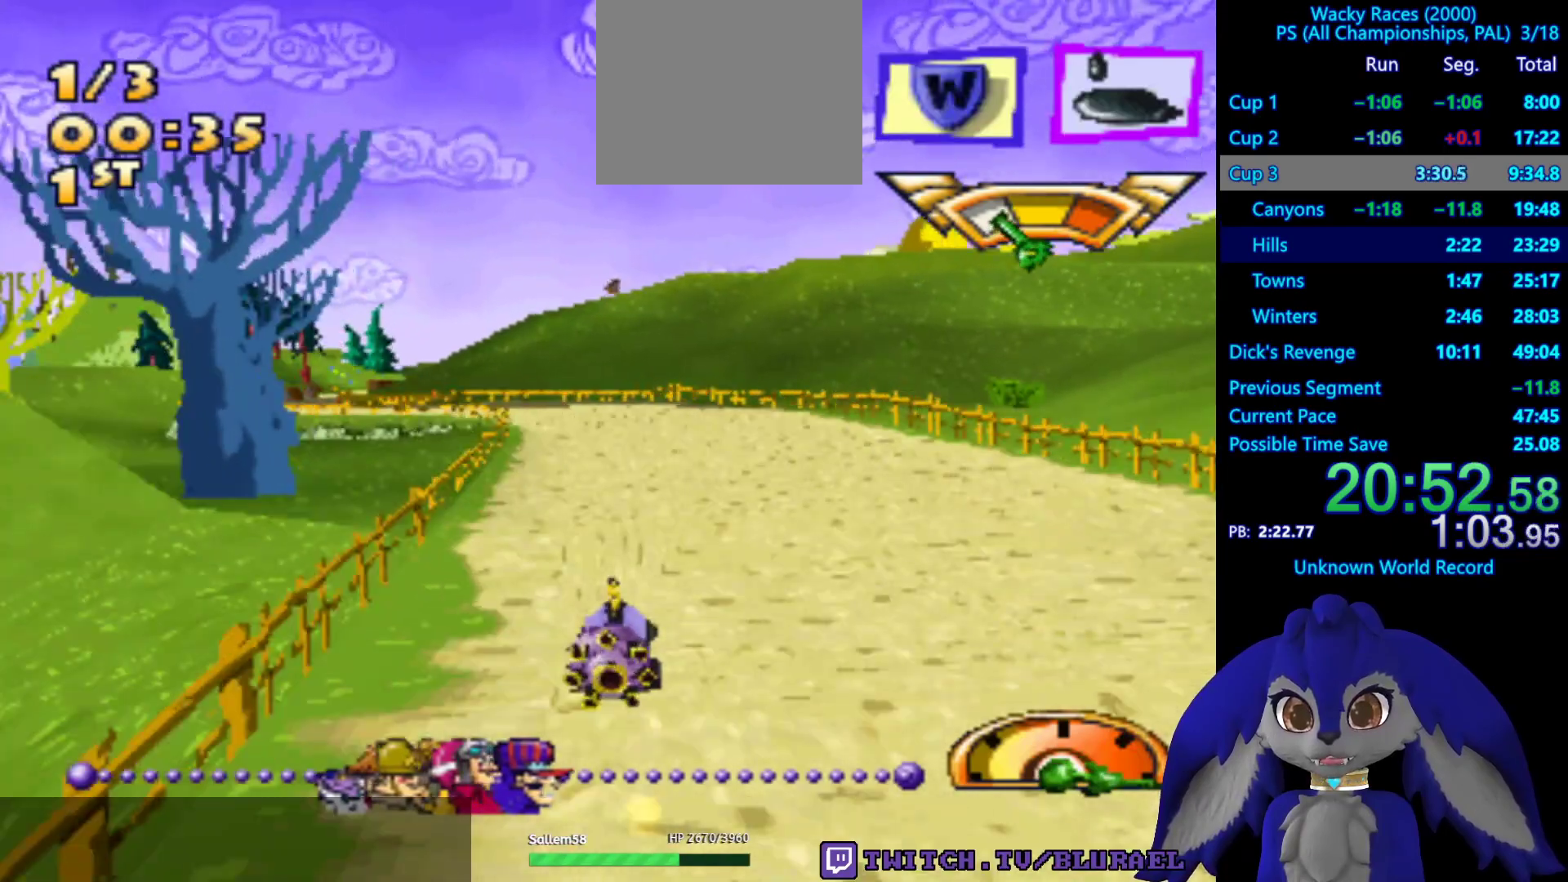
{"buttons": ["CROSS"], "left_stick": "left", "right_stick": "center", "events": [[33, "left_stick", "left"], [100, "left_stick", "down-left"], [250, "left_stick", "center"], [483, "left_stick", "left"]]}
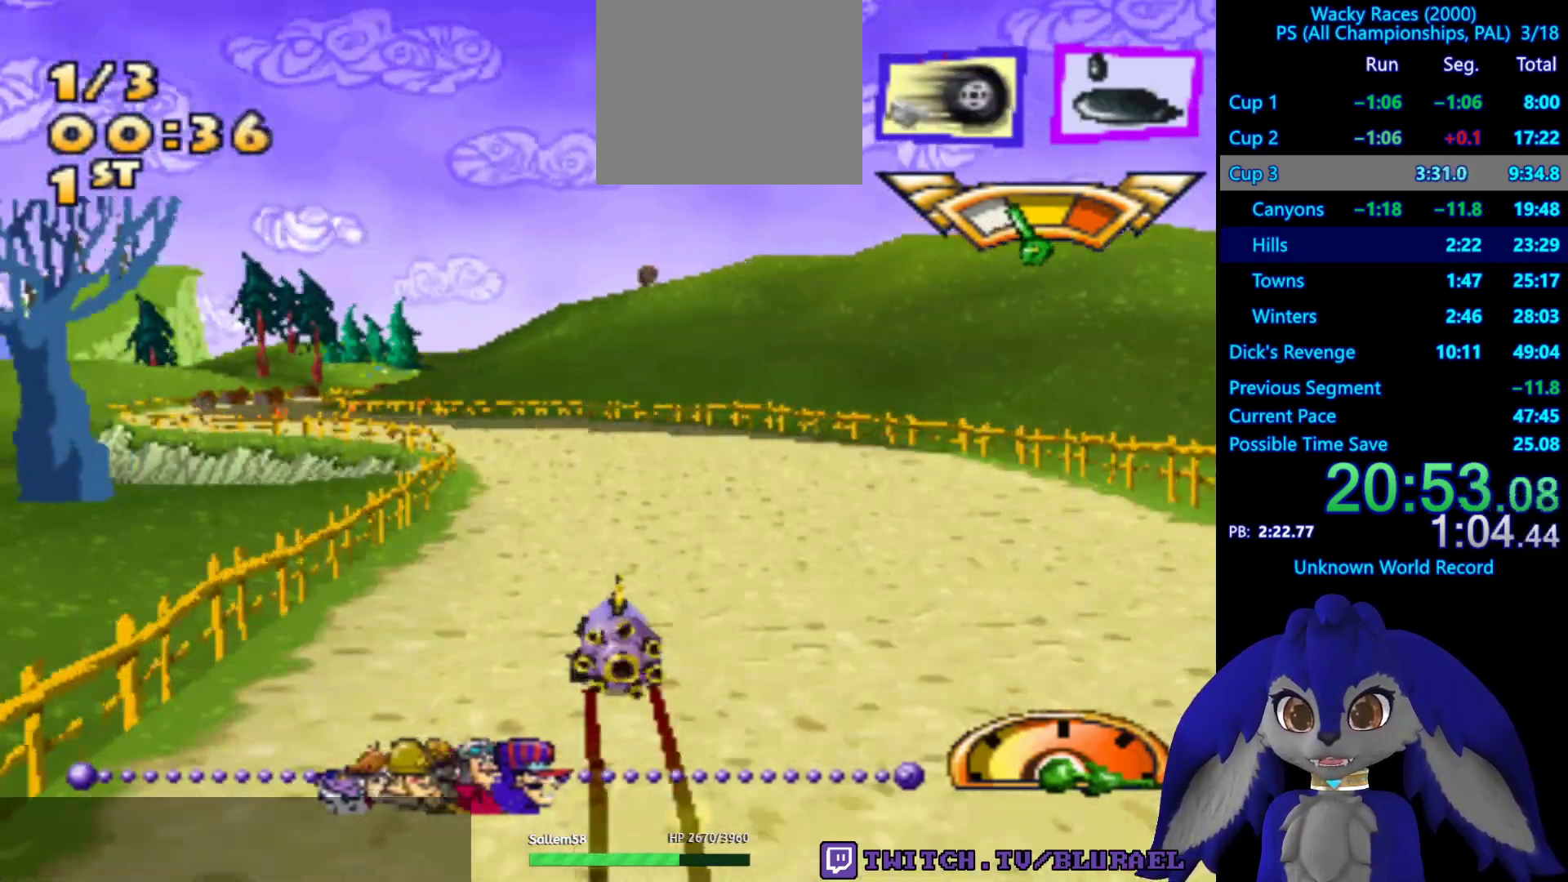
{"buttons": ["CROSS"], "left_stick": "down-left", "right_stick": "center", "events": [[167, "left_stick", "center"], [283, "L2", "down"], [433, "L2", "up"], [433, "left_stick", "down-left"]]}
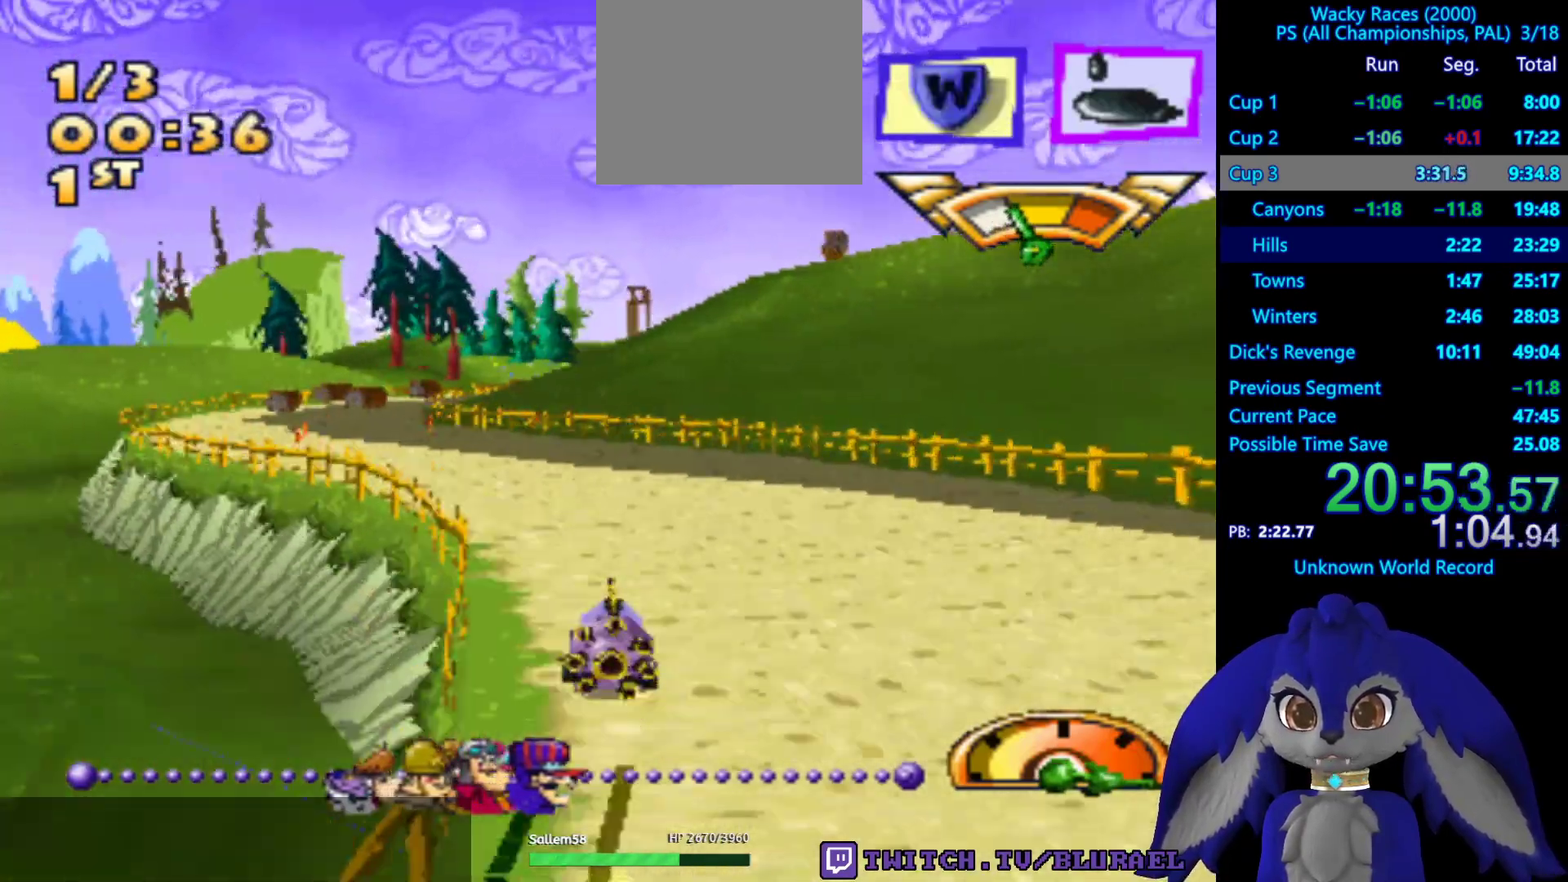
{"buttons": [], "left_stick": "down-left", "right_stick": "center", "events": [[267, "CROSS", "up"]]}
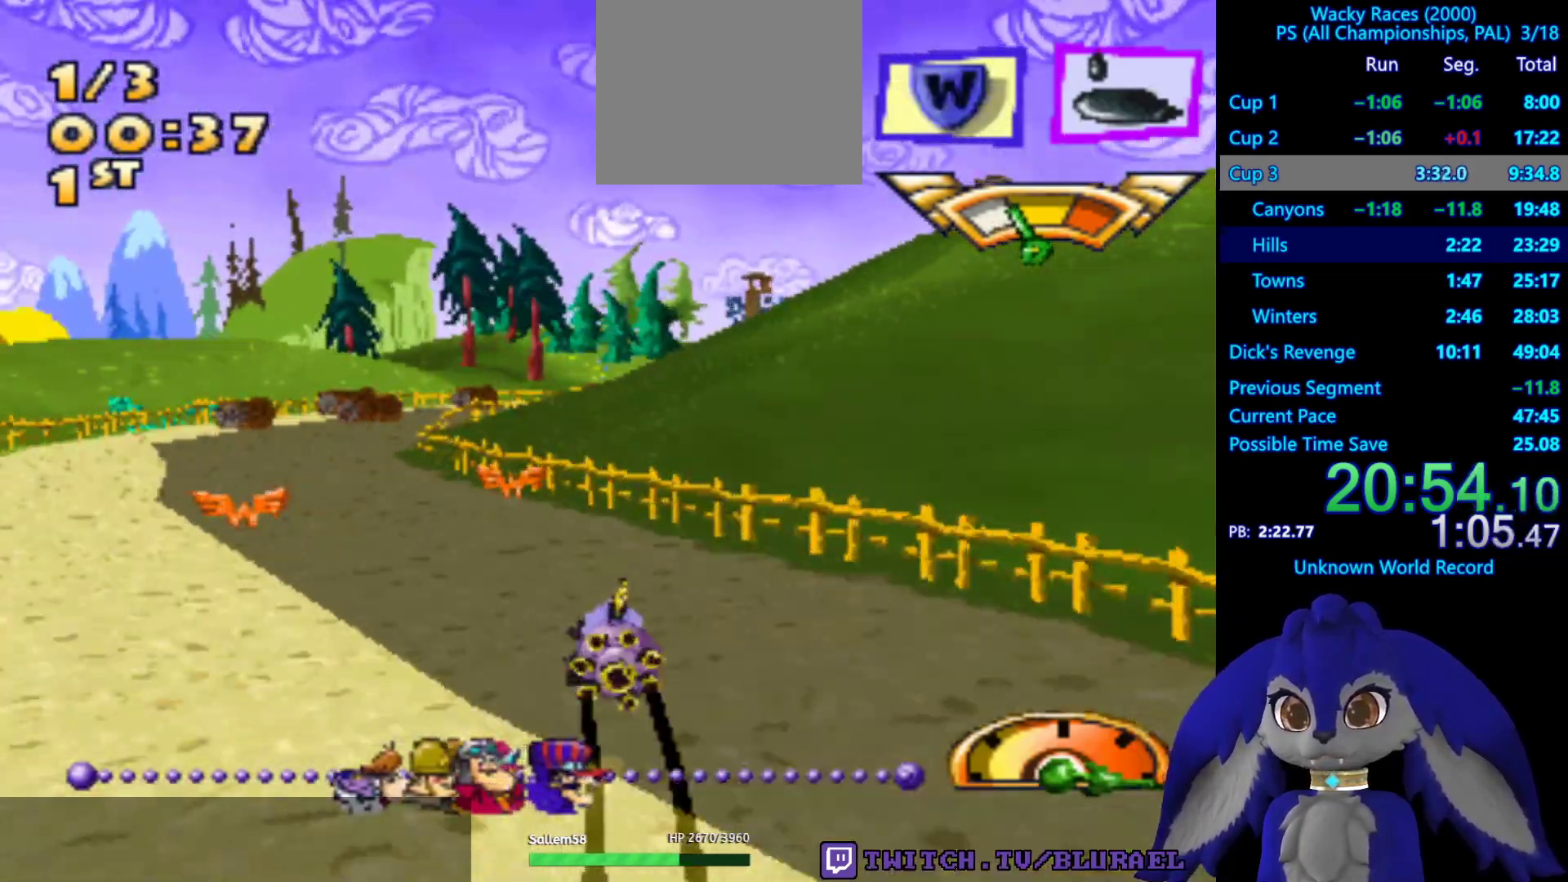
{"buttons": ["CROSS", "L2"], "left_stick": "right", "right_stick": "center", "events": [[17, "left_stick", "center"], [167, "left_stick", "right"], [450, "CROSS", "down"], [467, "L2", "down"]]}
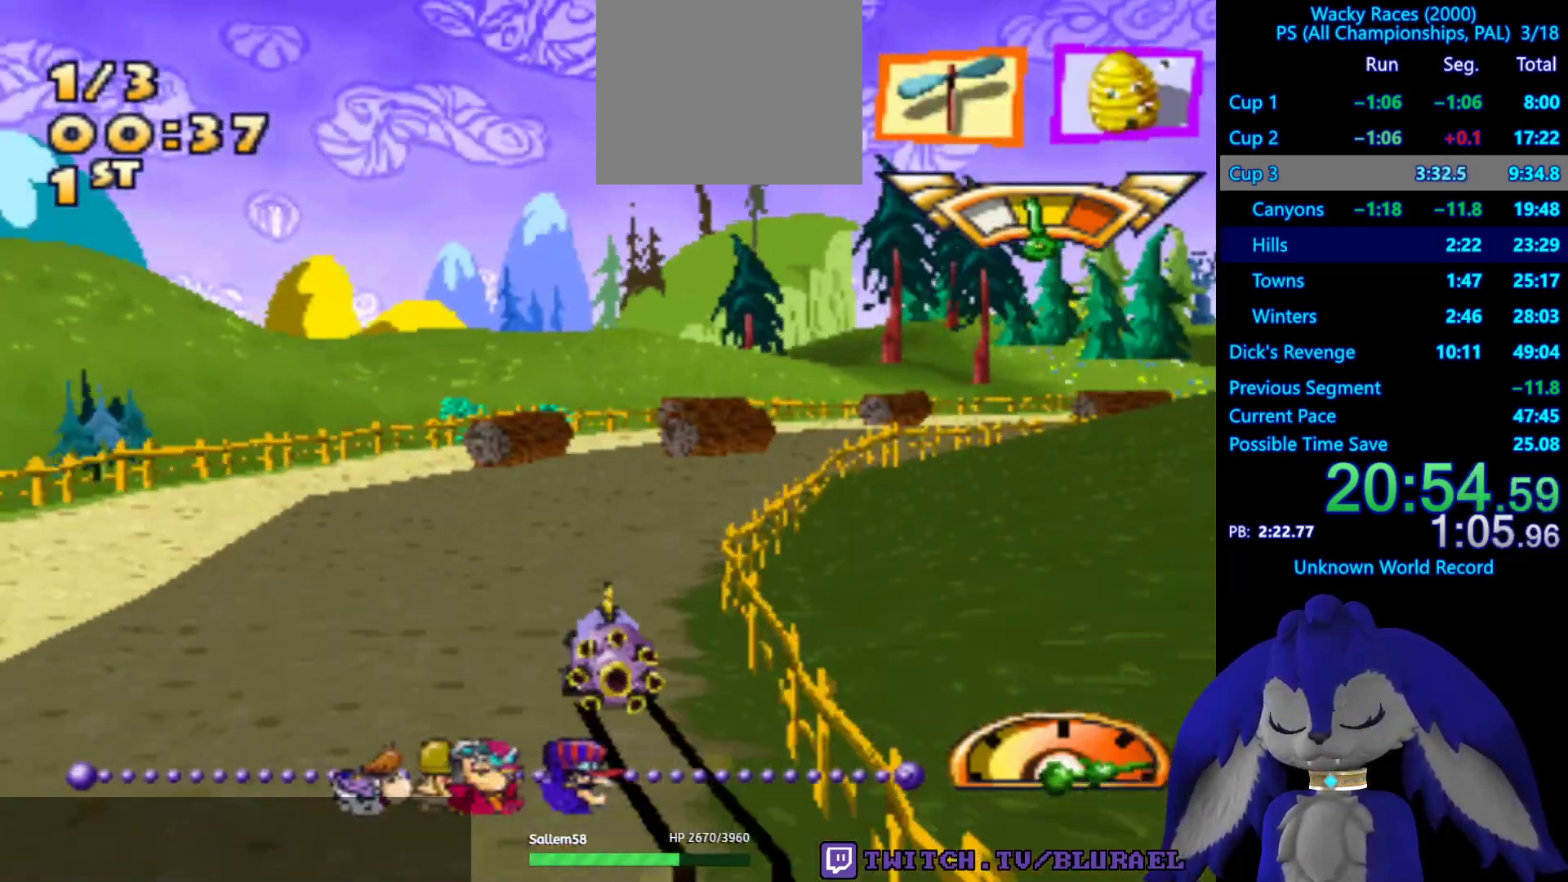
{"buttons": ["CROSS"], "left_stick": "right", "right_stick": "center", "events": [[117, "L2", "up"]]}
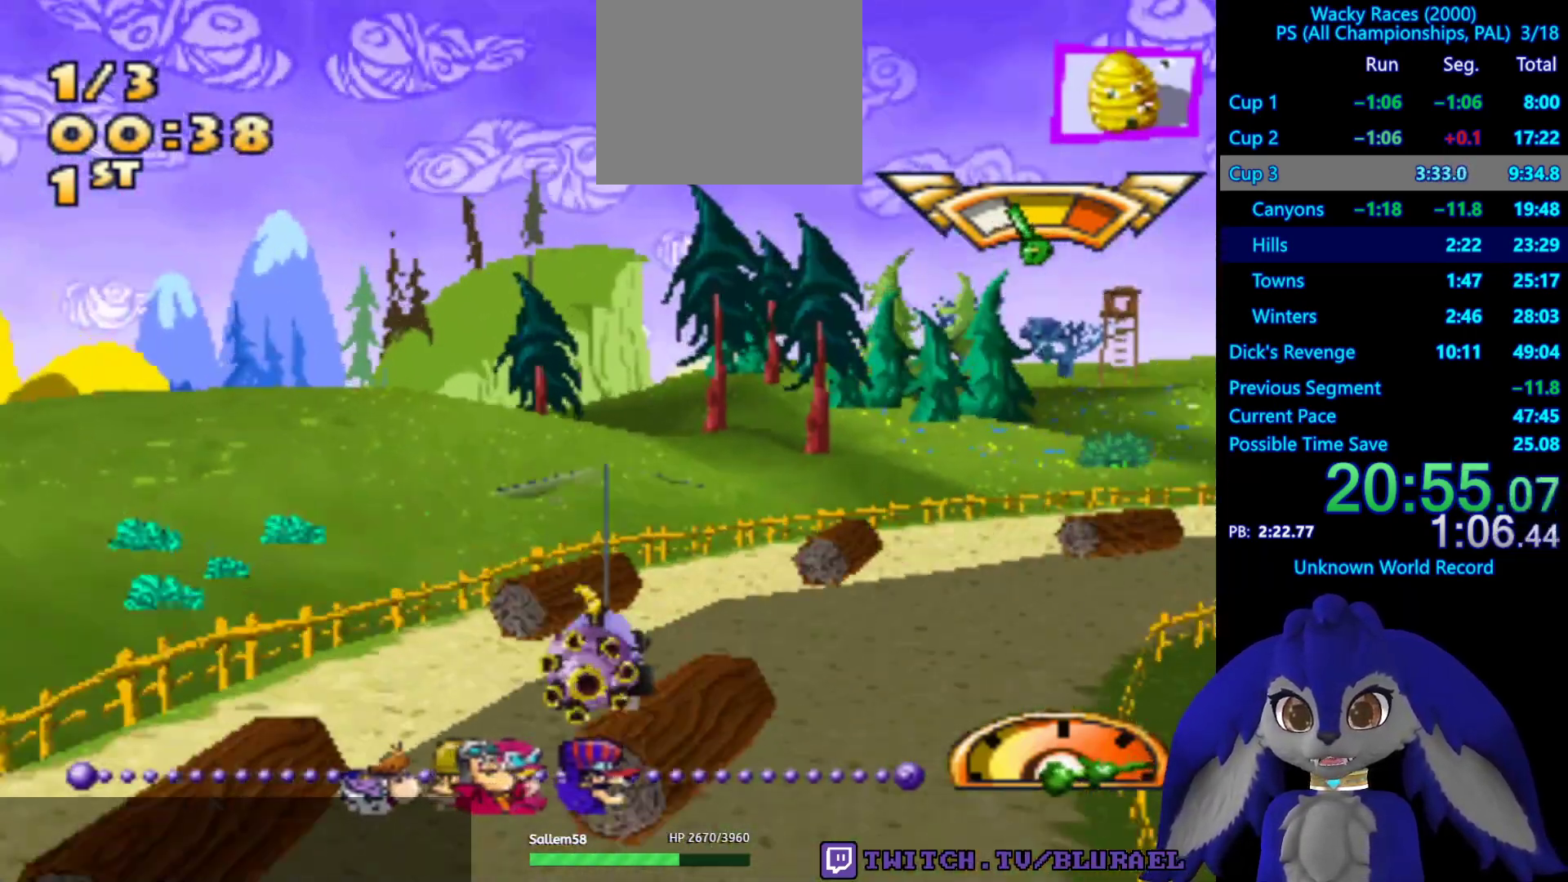
{"buttons": ["CROSS"], "left_stick": "right", "right_stick": "center", "events": []}